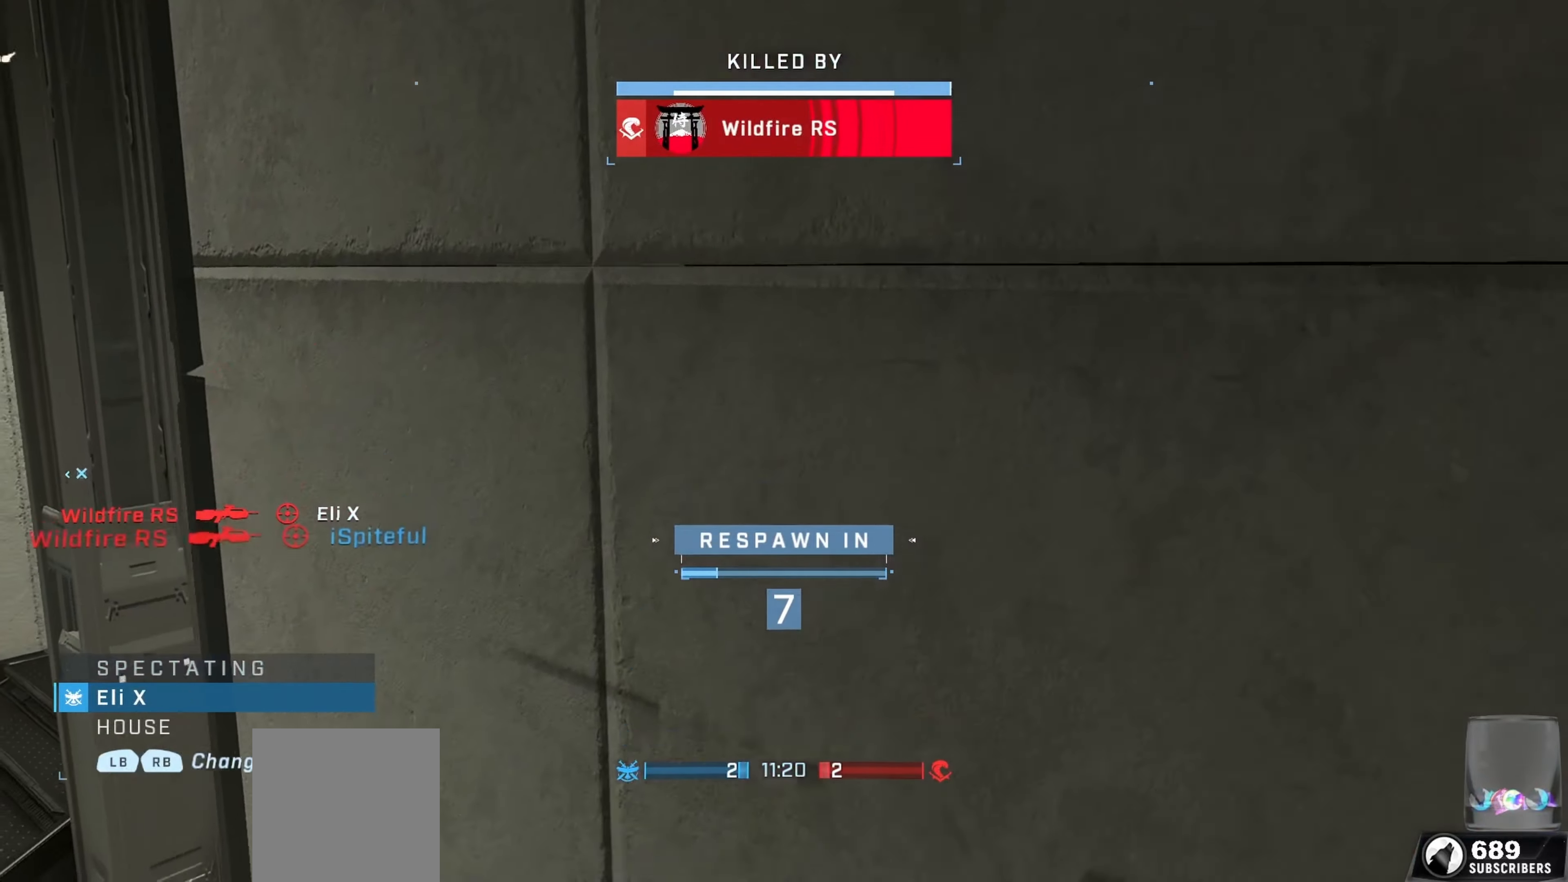
Gameplay with a controller (Xbox layout); each line is a JSON object with the inputs held at the frame after it. "events" lists button and stick changes between this image and that frame as [ms after this image, input, new state], when the widget could be followed in between.
{"buttons": [], "left_stick": "center", "right_stick": "center", "events": [[17, "R1", "up"], [267, "R1", "down"], [384, "R1", "up"]]}
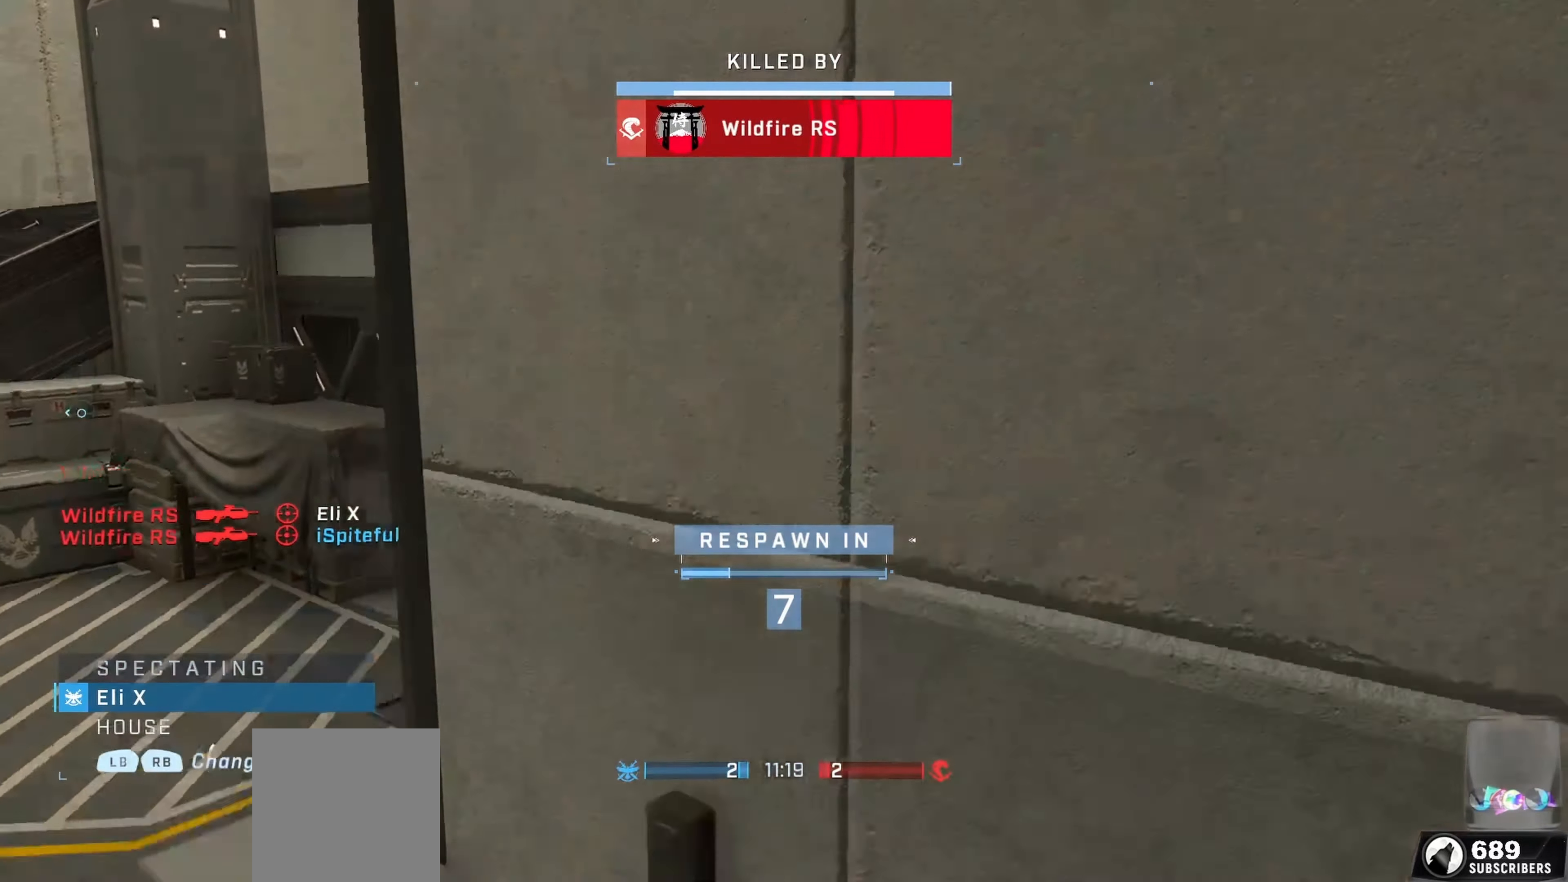
{"buttons": ["R1"], "left_stick": "center", "right_stick": "center", "events": [[400, "R1", "down"]]}
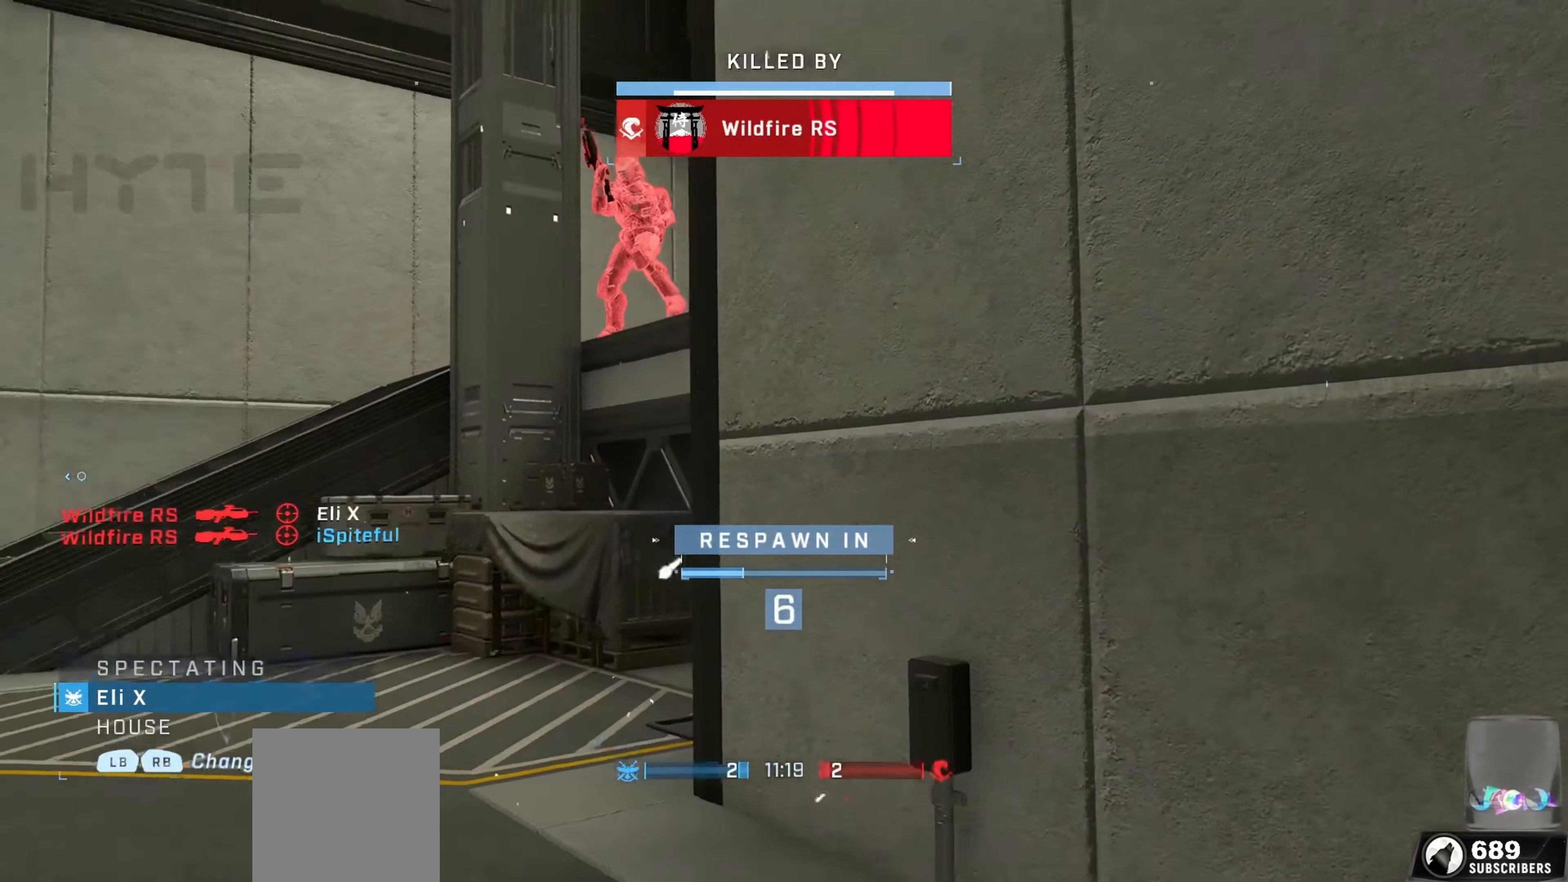
{"buttons": [], "left_stick": "up-right", "right_stick": "center", "events": [[50, "R1", "up"], [367, "left_stick", "up-right"]]}
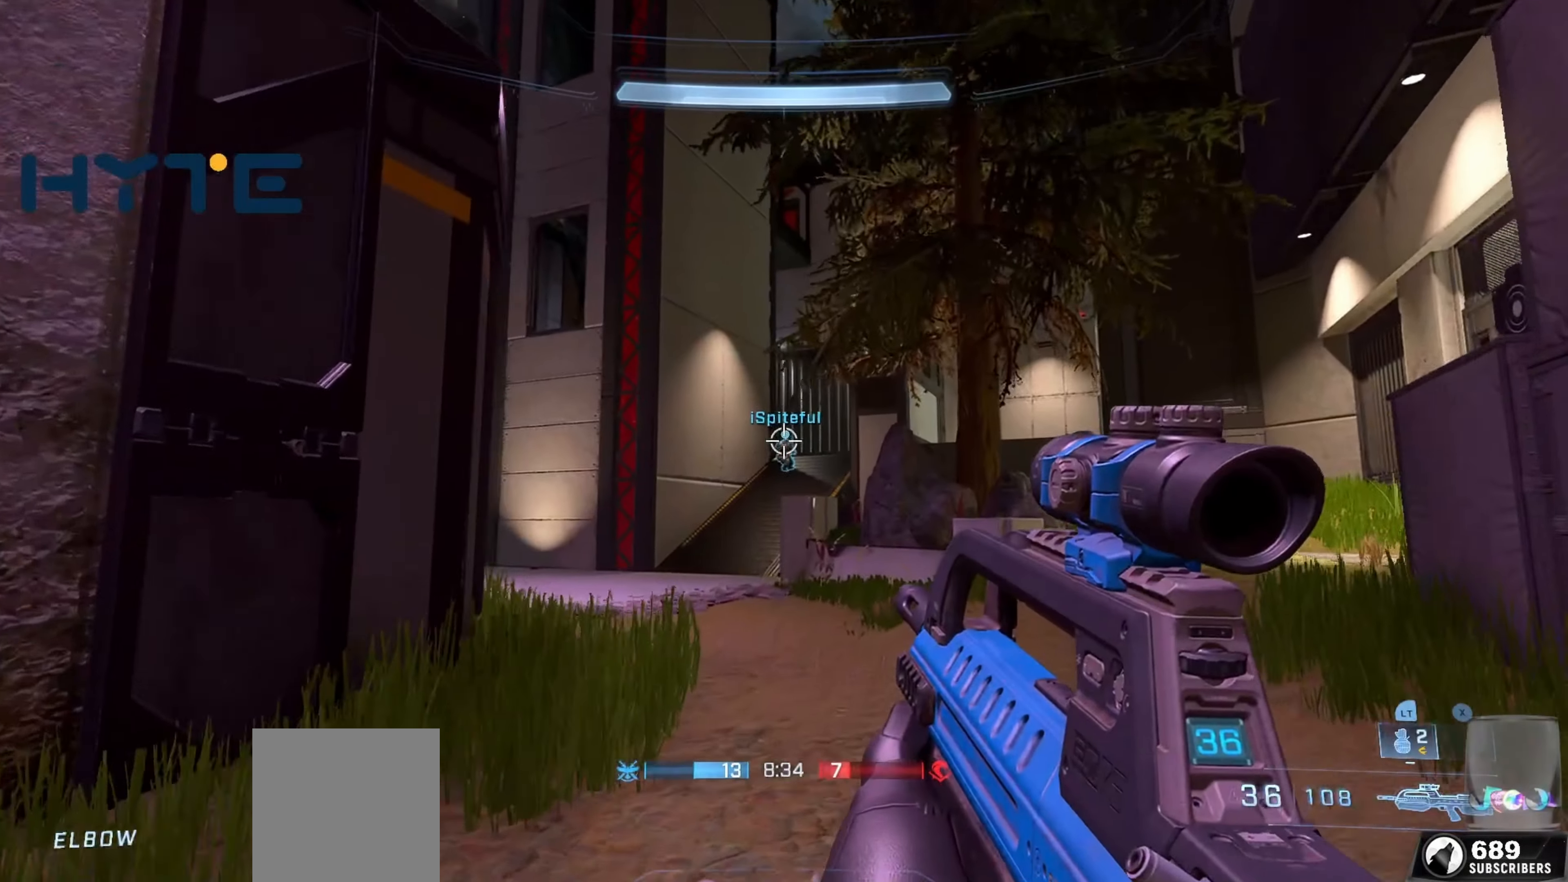
{"buttons": [], "left_stick": "up-right", "right_stick": "left", "events": [[100, "left_stick", "center"], [200, "left_stick", "up"], [284, "right_stick", "left"], [334, "left_stick", "up-right"]]}
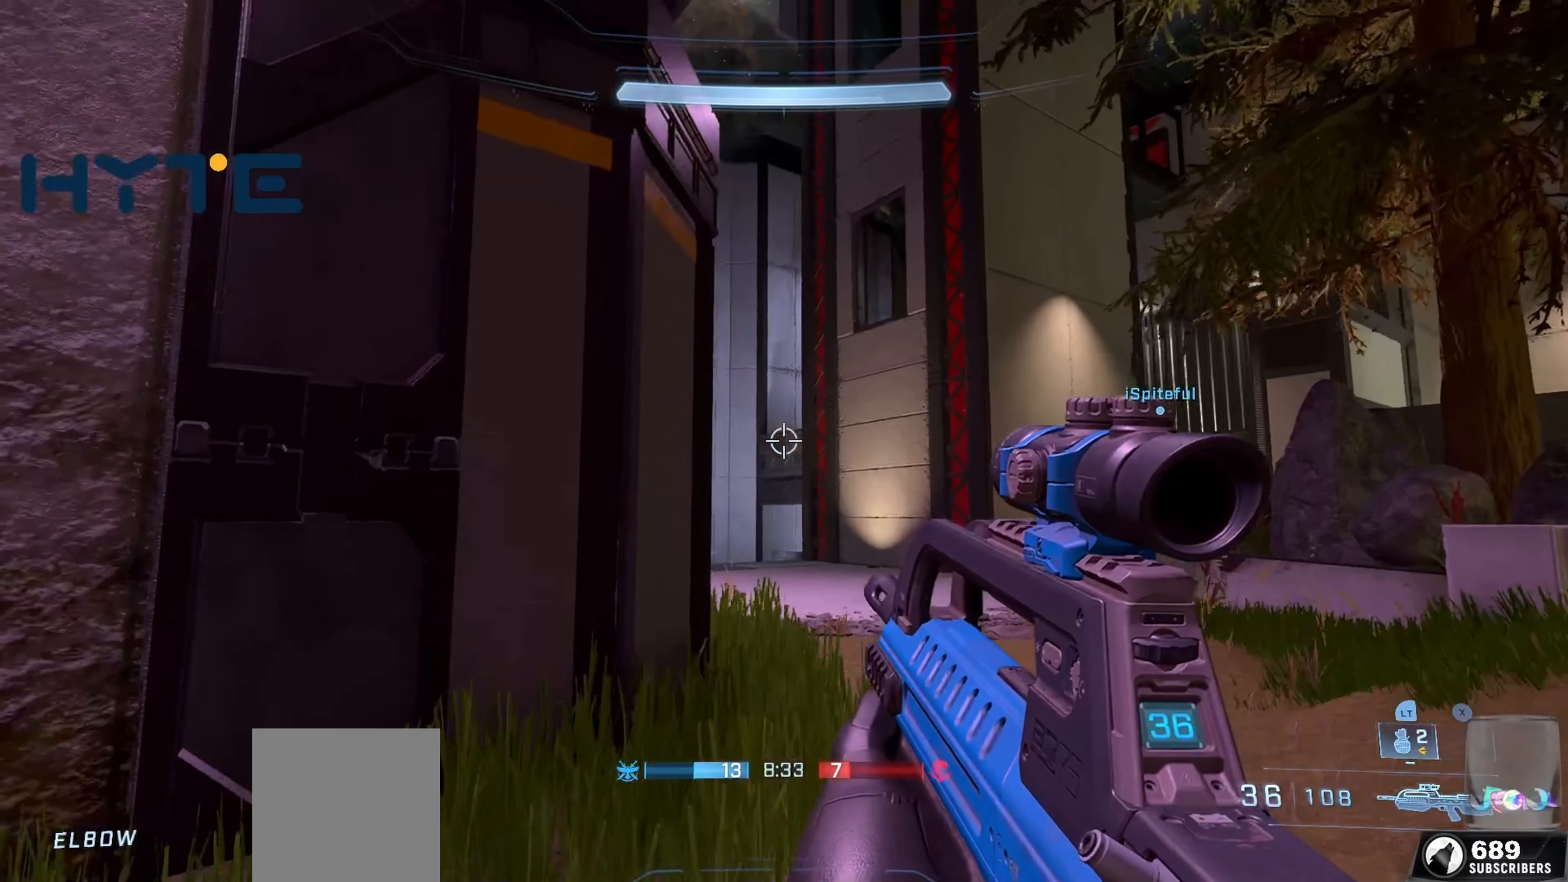
{"buttons": [], "left_stick": "up-right", "right_stick": "center", "events": [[34, "right_stick", "center"]]}
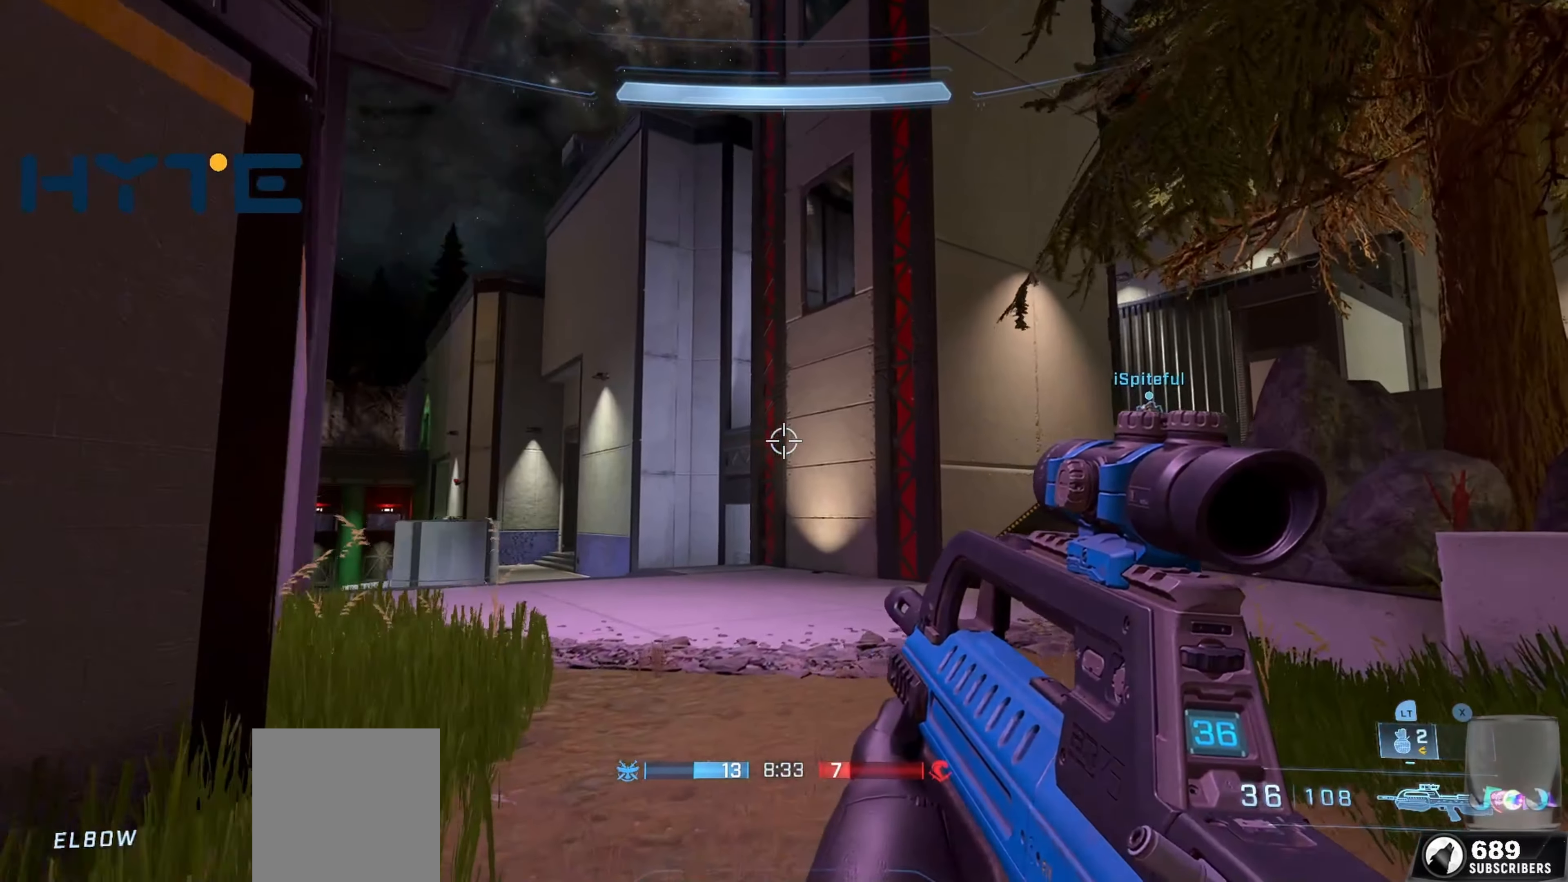
{"buttons": [], "left_stick": "up-right", "right_stick": "right", "events": [[117, "left_stick", "right"], [350, "right_stick", "right"], [400, "left_stick", "up-right"]]}
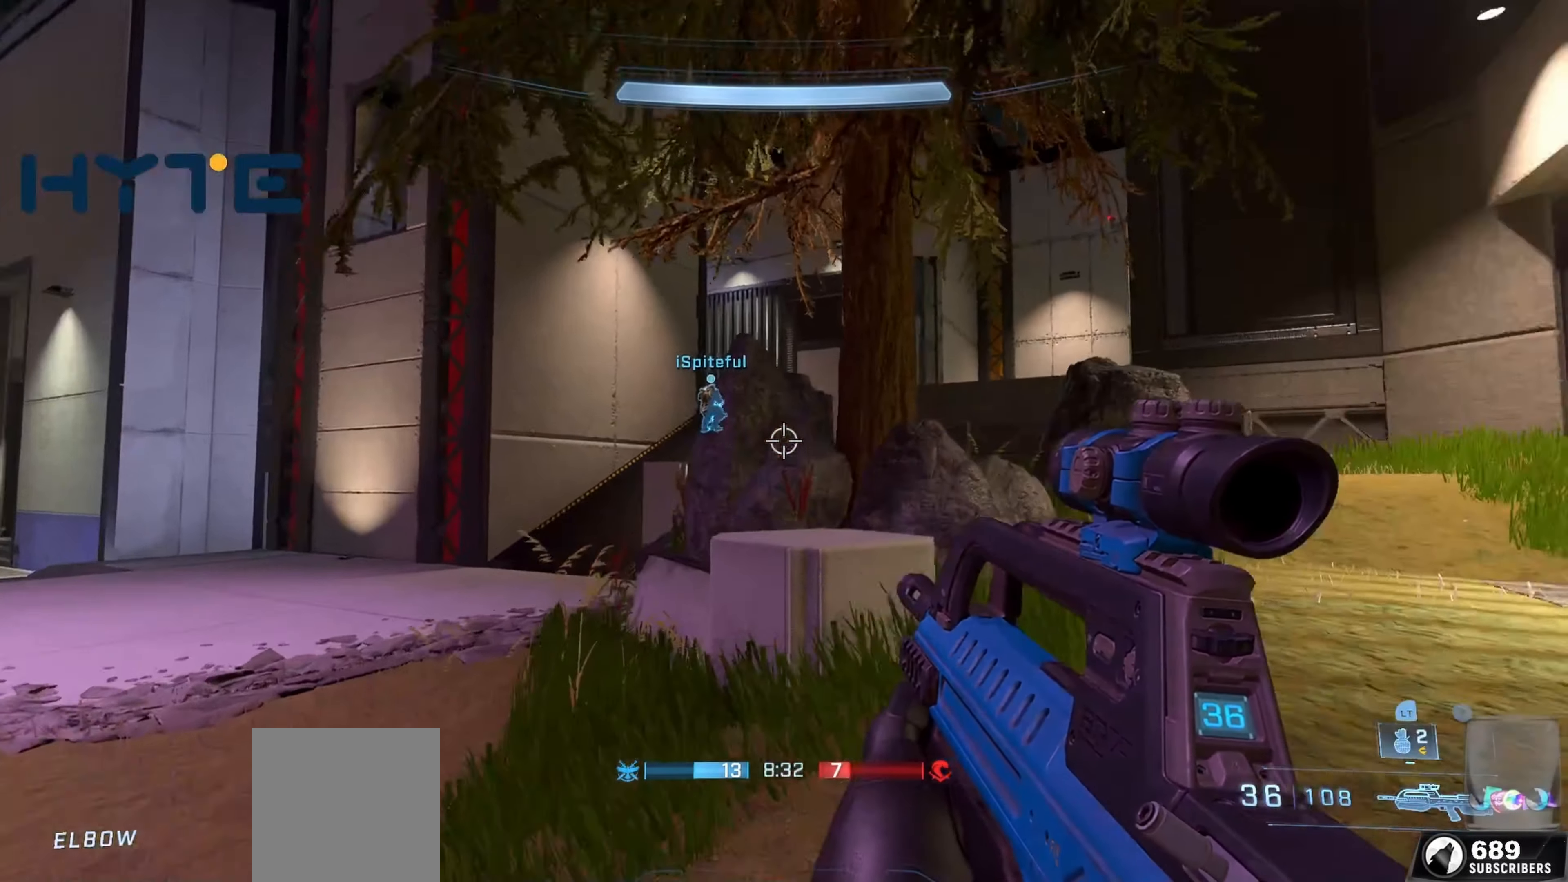
{"buttons": [], "left_stick": "up-right", "right_stick": "center", "events": [[50, "A", "down"], [67, "right_stick", "center"], [200, "A", "up"]]}
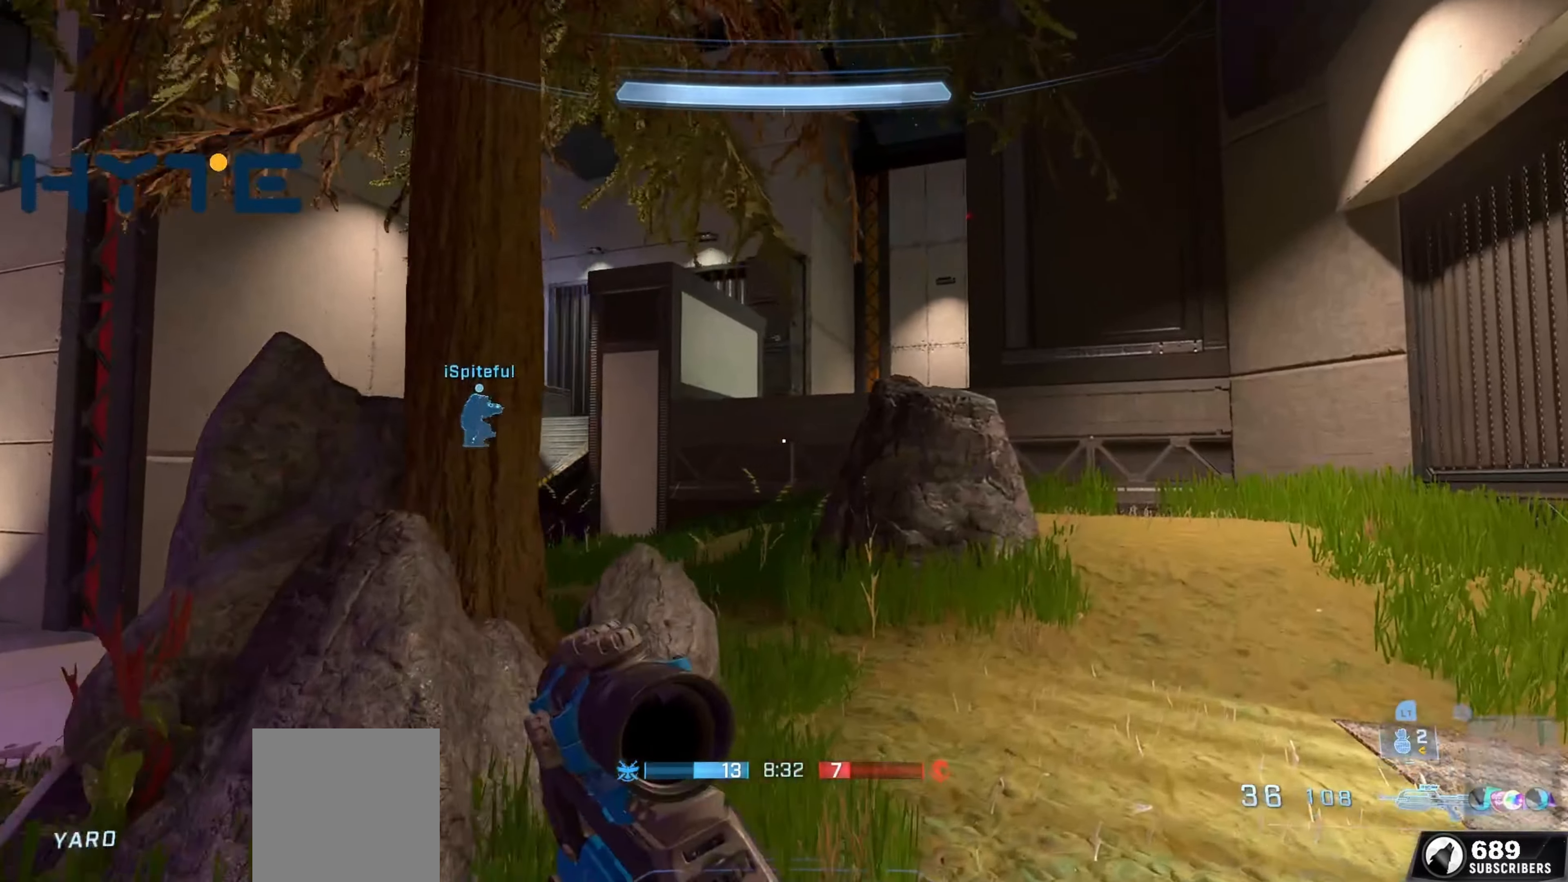
{"buttons": [], "left_stick": "up-right", "right_stick": "center", "events": [[34, "right_stick", "left"], [150, "right_stick", "center"]]}
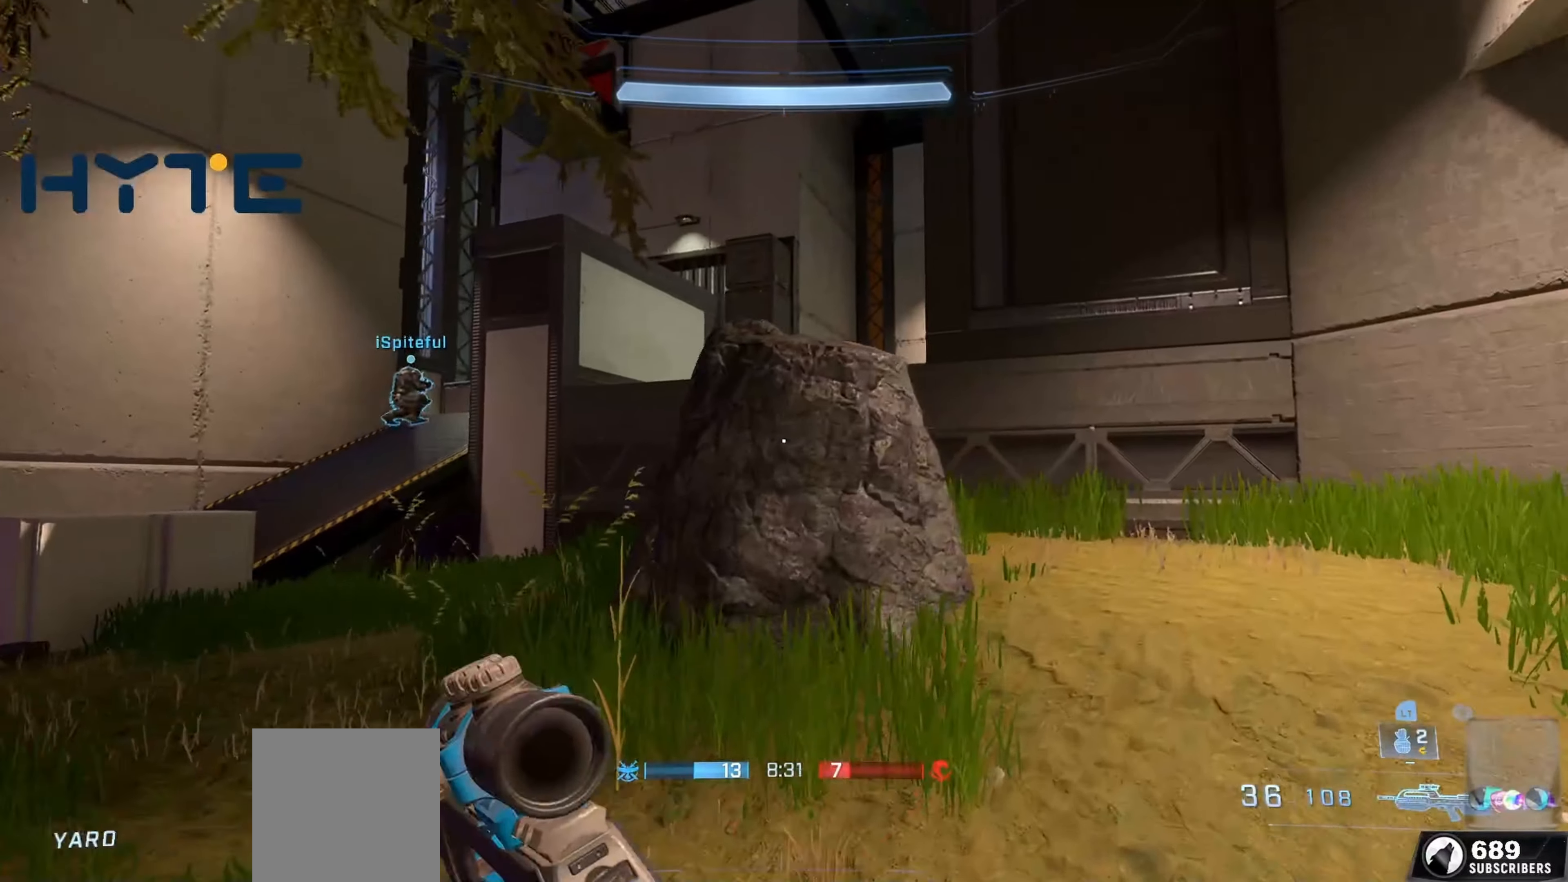
{"buttons": [], "left_stick": "up-right", "right_stick": "center", "events": [[250, "right_stick", "left"], [450, "right_stick", "center"]]}
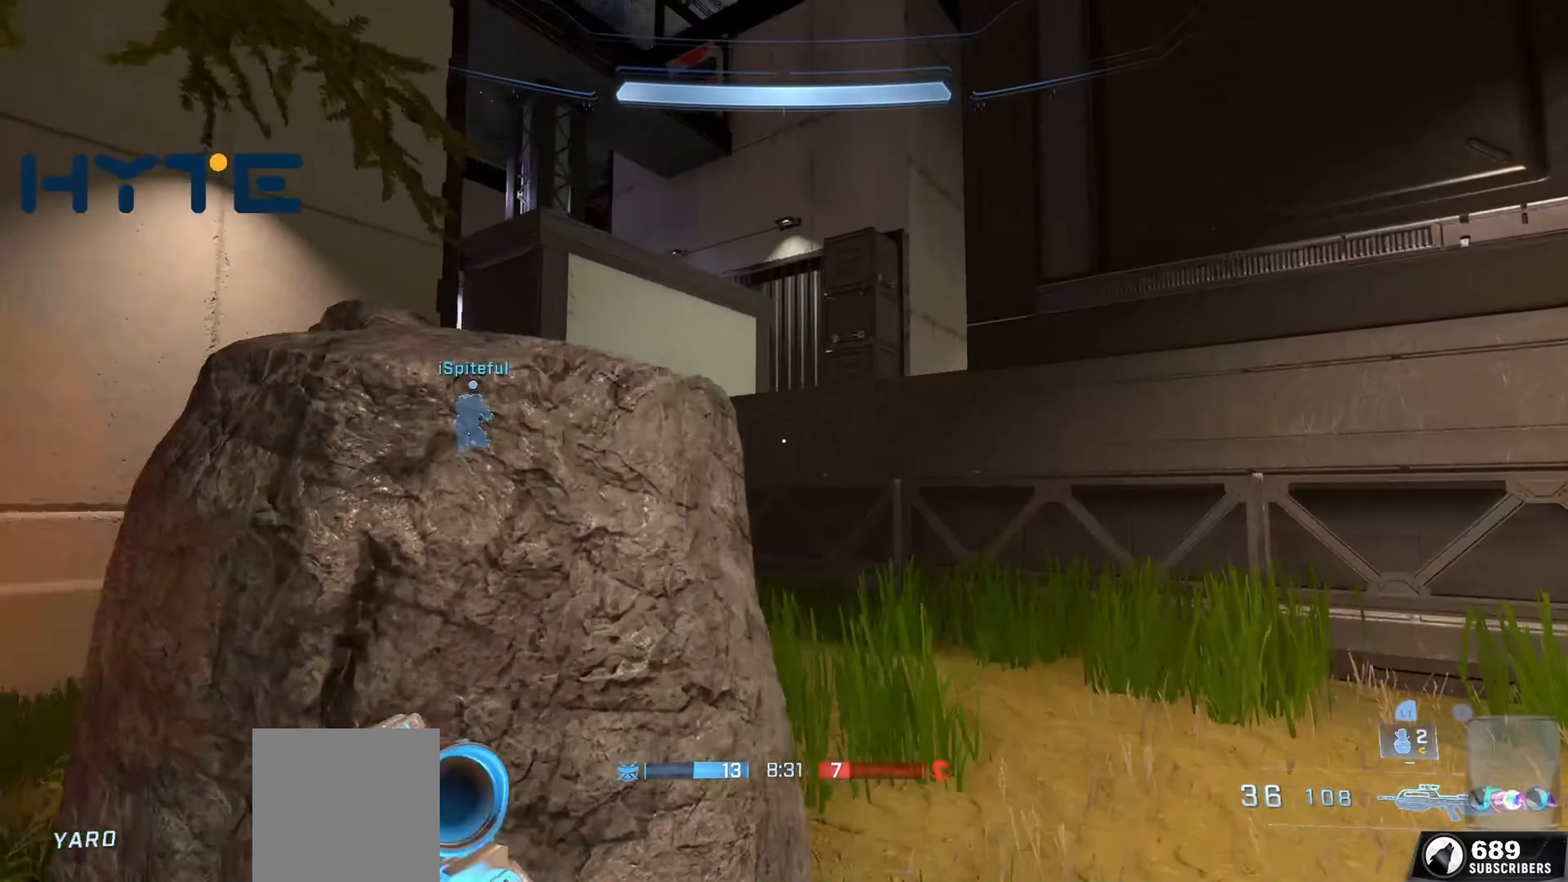
{"buttons": ["L1"], "left_stick": "up-right", "right_stick": "down-left", "events": [[133, "right_stick", "left"], [200, "right_stick", "down-left"], [216, "left_stick", "up"], [350, "L1", "down"], [500, "left_stick", "up-right"]]}
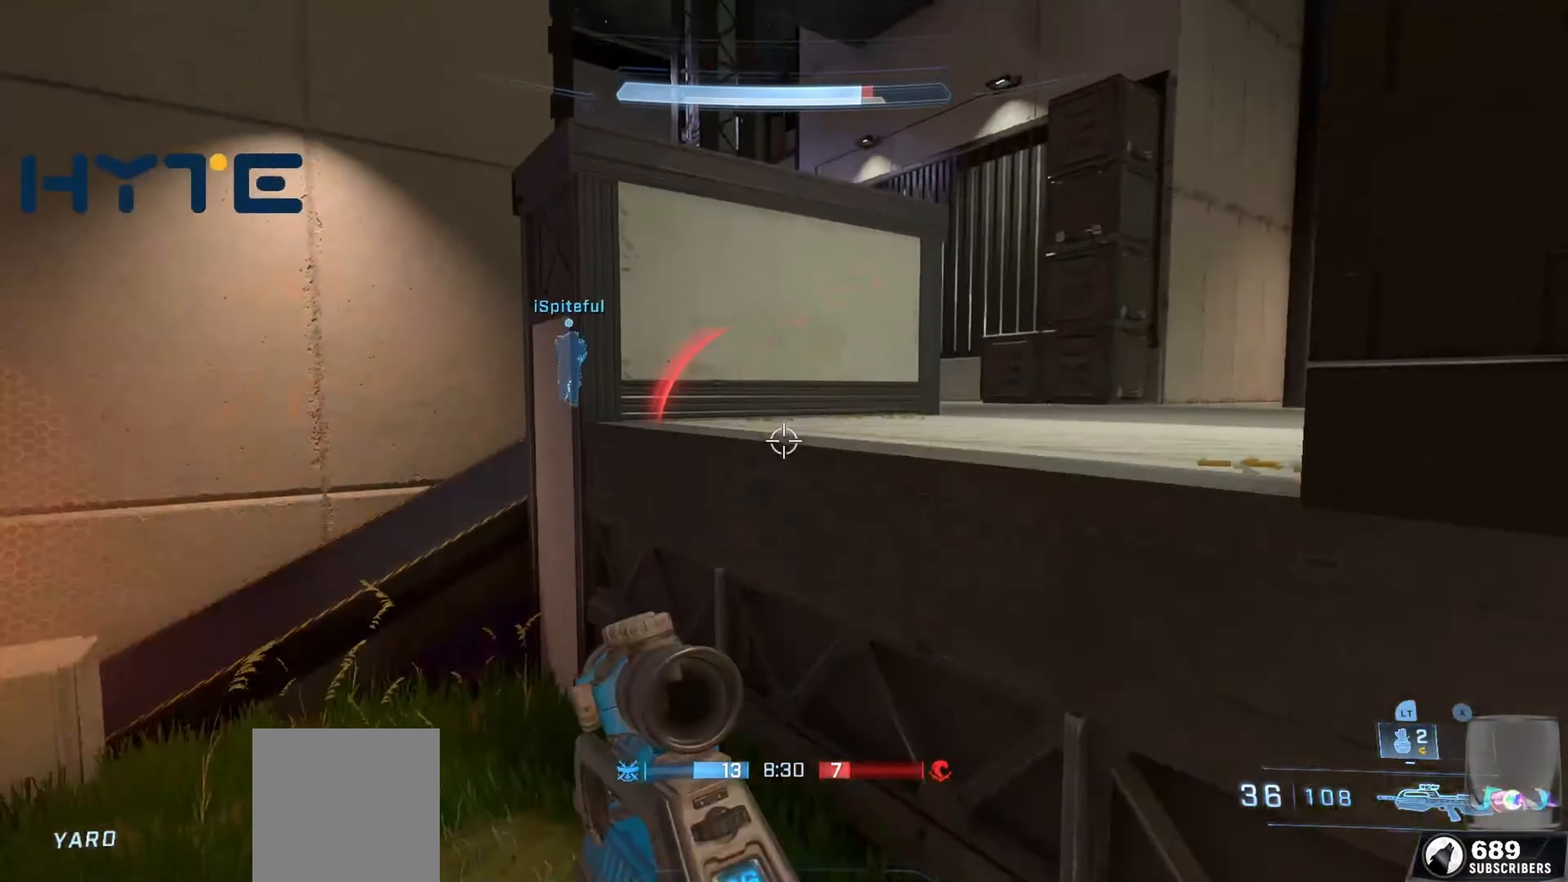
{"buttons": ["L3"], "left_stick": "up-right", "right_stick": "center", "events": [[66, "L1", "up"], [183, "right_stick", "right"], [316, "L3", "down"], [483, "right_stick", "center"]]}
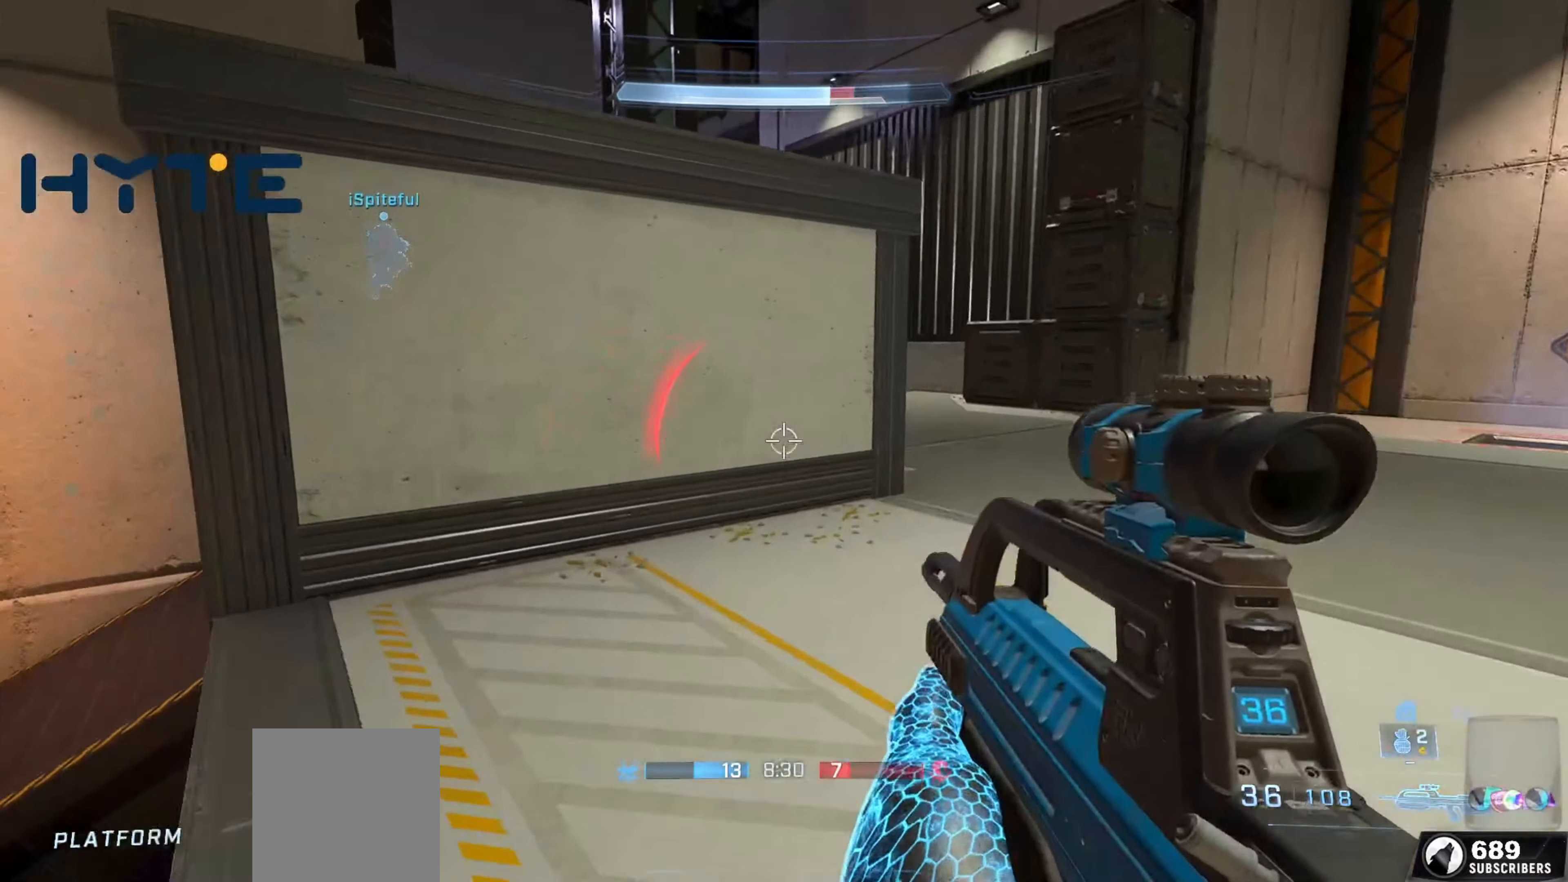
{"buttons": ["L3"], "left_stick": "up-right", "right_stick": "up", "events": [[16, "left_stick", "up"], [66, "right_stick", "down-left"], [283, "right_stick", "right"], [483, "left_stick", "up-right"], [483, "right_stick", "up"]]}
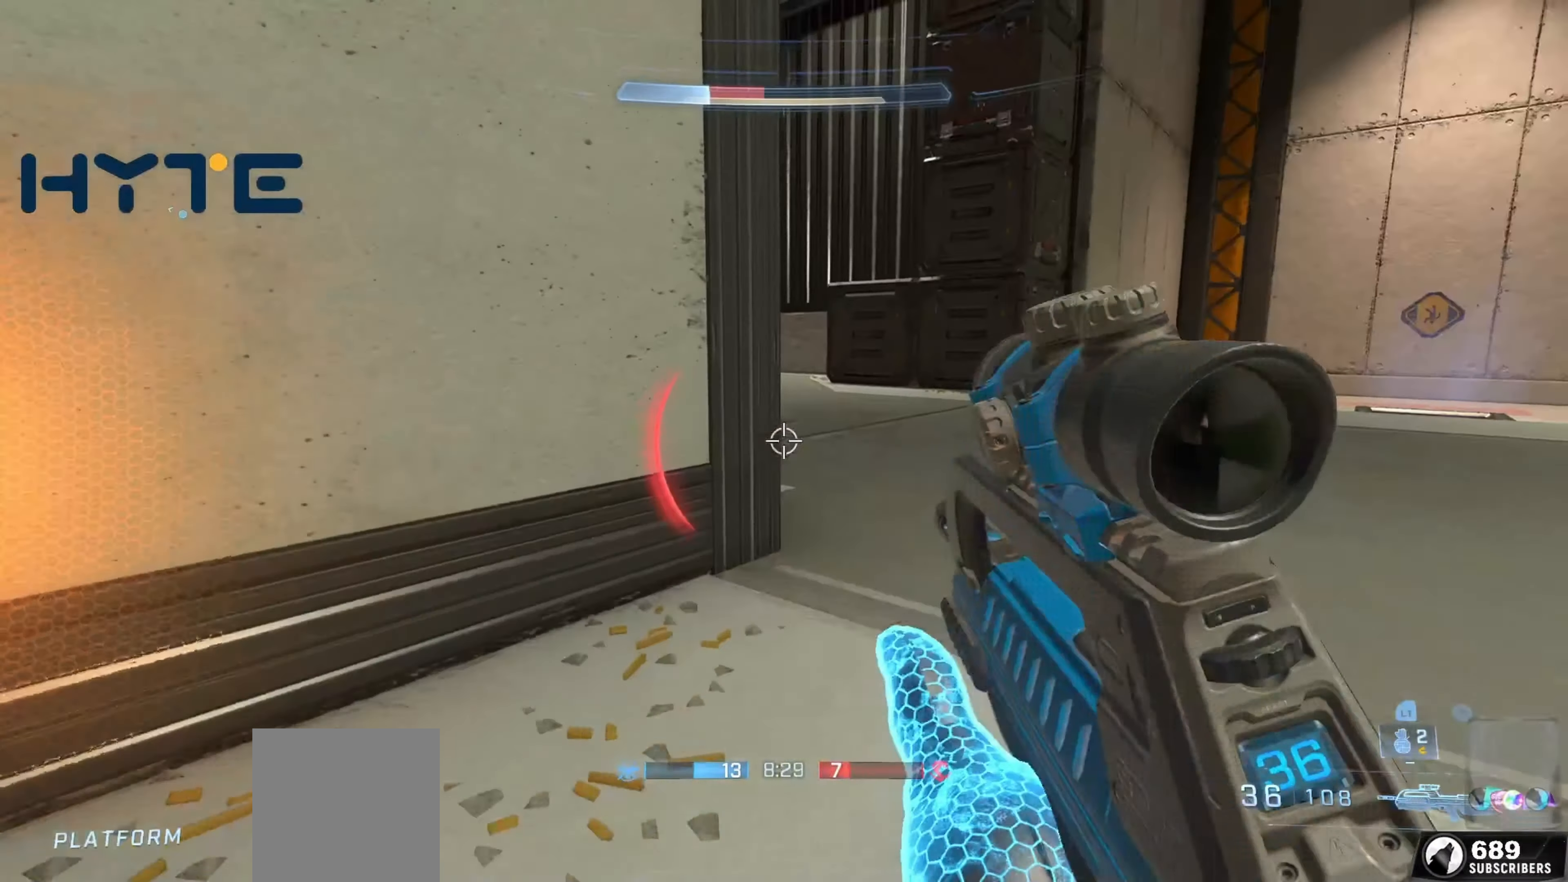
{"buttons": [], "left_stick": "up", "right_stick": "center", "events": [[33, "L3", "up"], [150, "right_stick", "left"], [283, "right_stick", "up-left"], [416, "right_stick", "center"], [466, "left_stick", "up"]]}
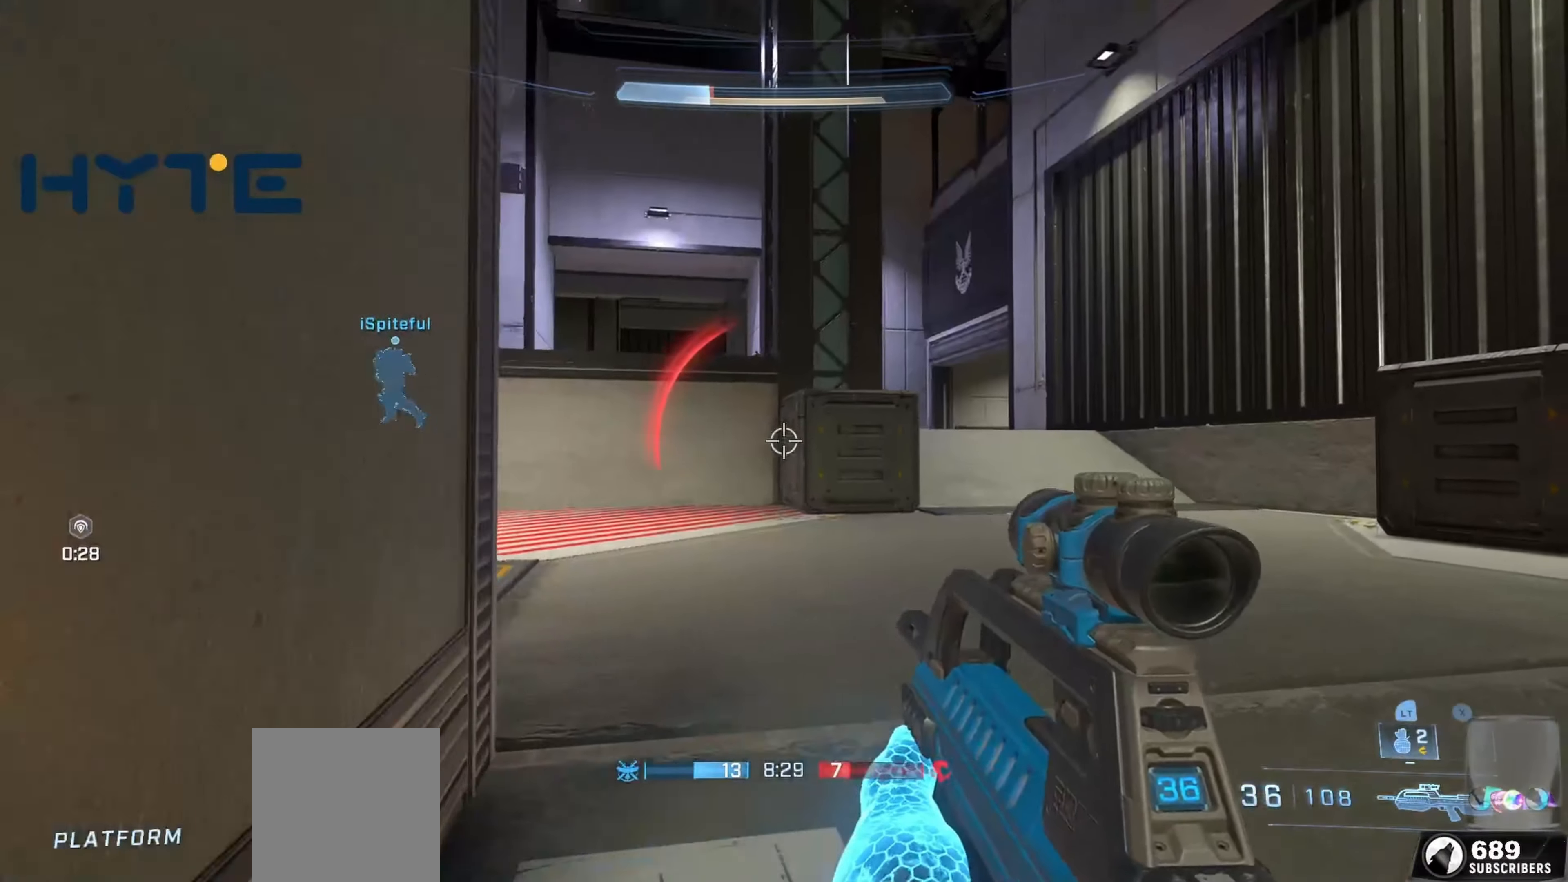
{"buttons": [], "left_stick": "up-left", "right_stick": "left", "events": [[116, "right_stick", "left"], [183, "left_stick", "down-left"], [450, "left_stick", "up-left"]]}
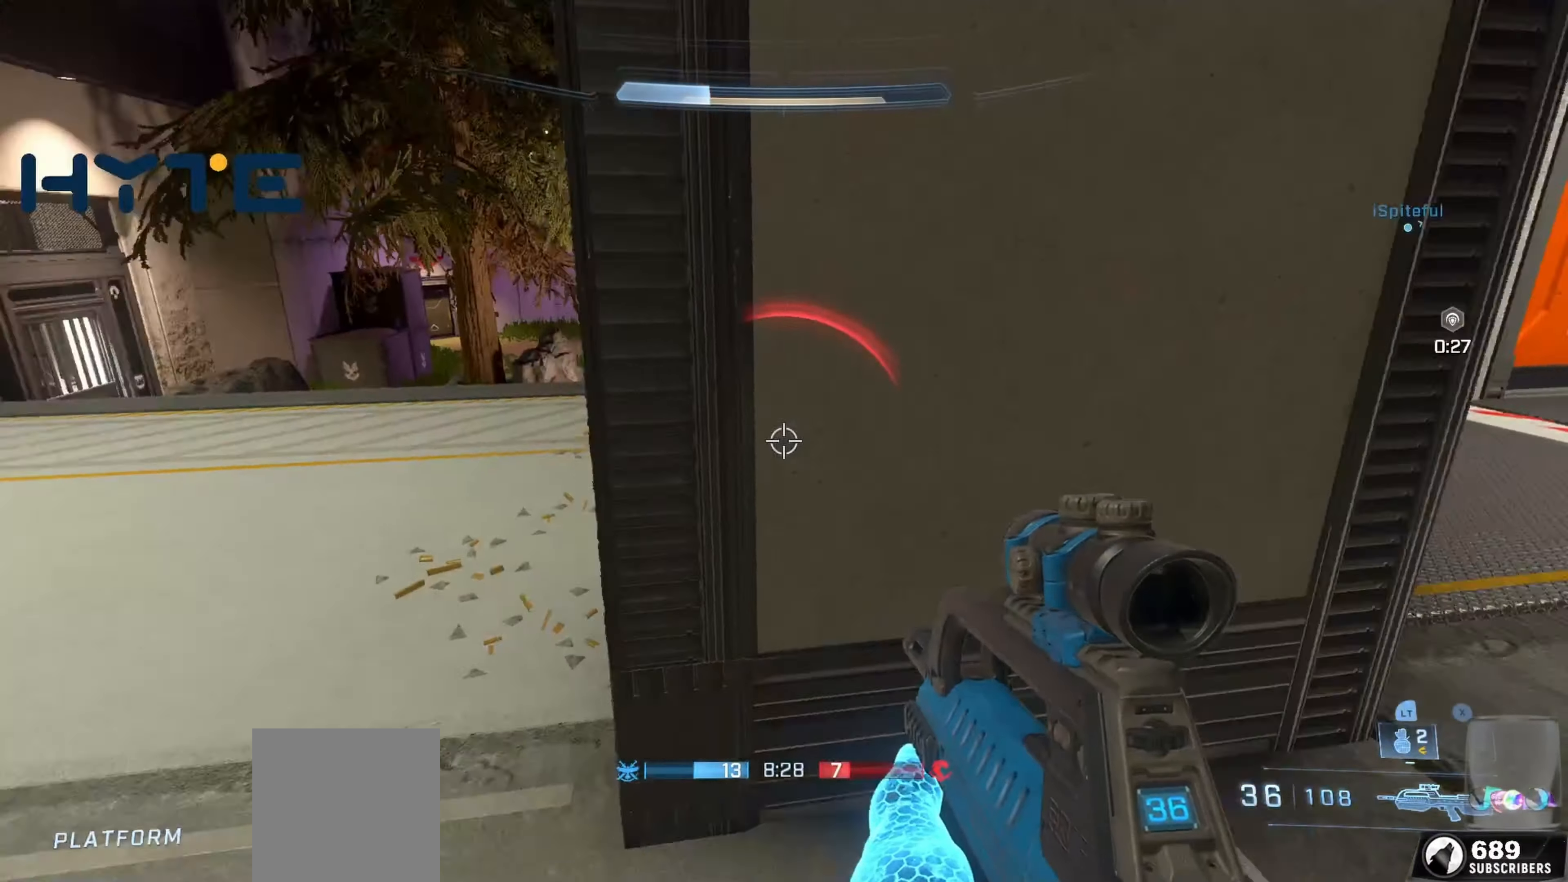
{"buttons": [], "left_stick": "left", "right_stick": "center", "events": [[66, "A", "down"], [83, "right_stick", "center"], [166, "A", "up"], [200, "right_stick", "right"], [216, "L3", "down"], [333, "right_stick", "up-right"], [383, "L3", "up"], [416, "left_stick", "left"], [433, "right_stick", "center"]]}
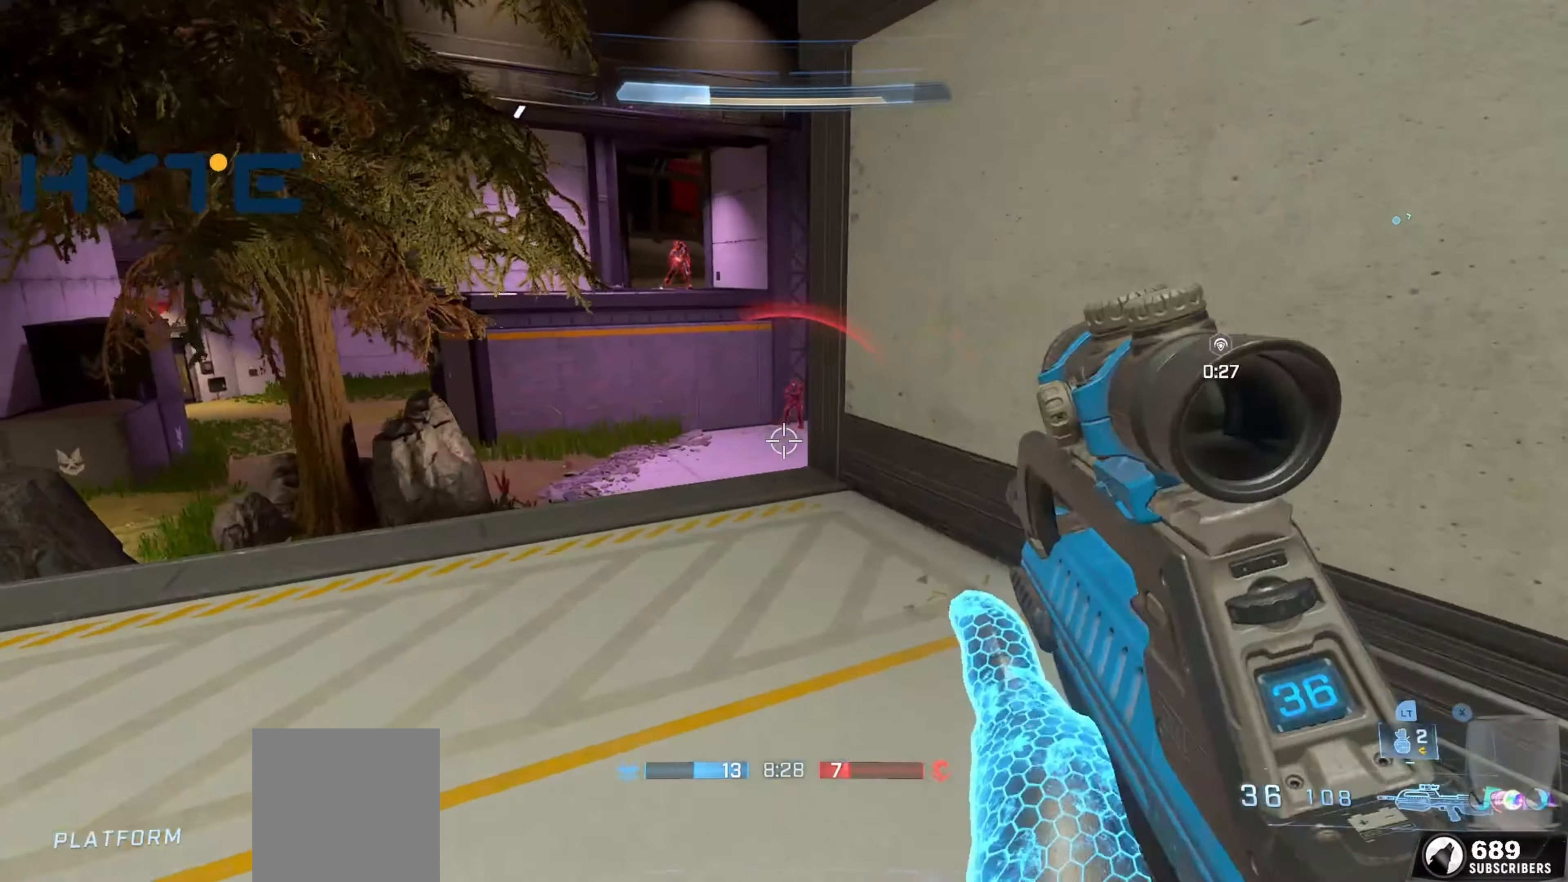
{"buttons": ["L2"], "left_stick": "right", "right_stick": "down", "events": [[200, "right_stick", "up"], [266, "left_stick", "down"], [350, "left_stick", "right"], [350, "right_stick", "down-right"], [433, "right_stick", "down"], [450, "L2", "down"]]}
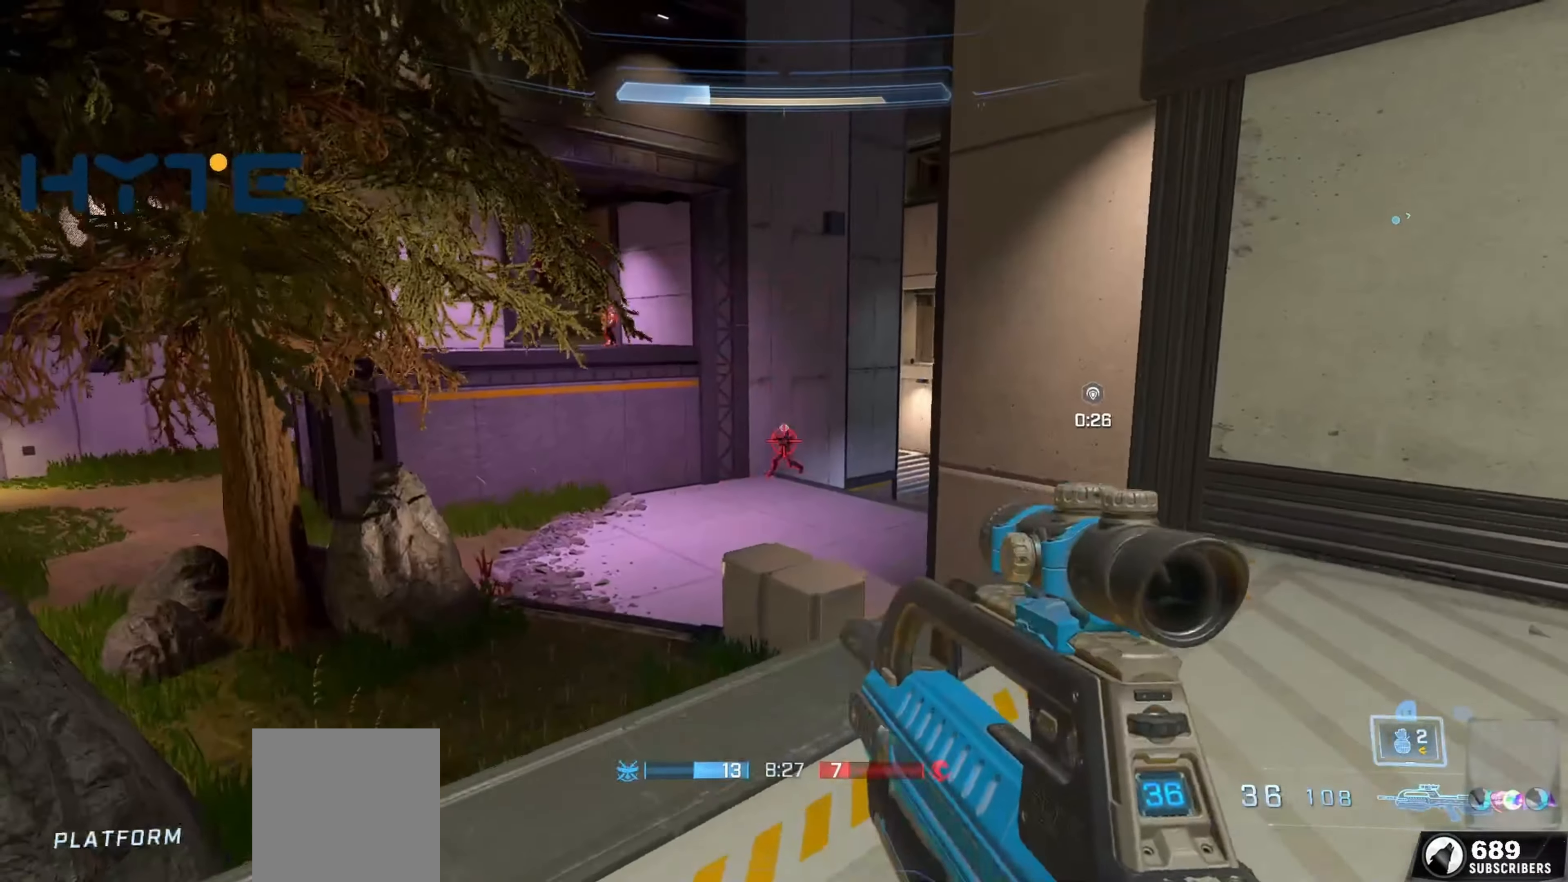
{"buttons": [], "left_stick": "up-right", "right_stick": "right", "events": [[50, "L2", "up"], [133, "right_stick", "down-right"], [300, "left_stick", "up-right"], [383, "right_stick", "right"], [400, "A", "down"], [483, "A", "up"]]}
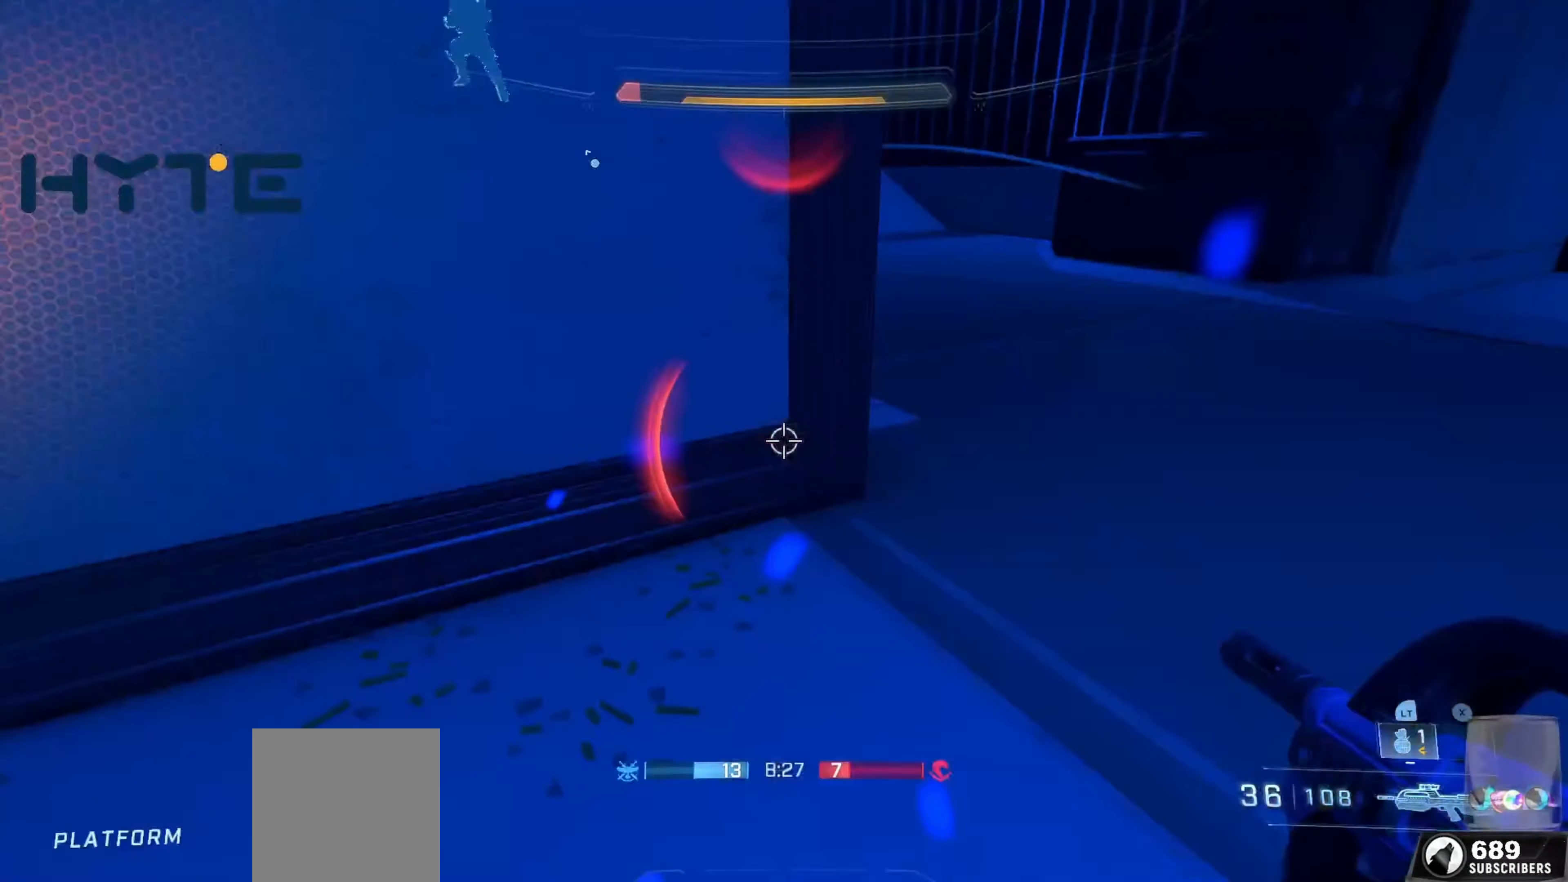
{"buttons": [], "left_stick": "center", "right_stick": "left", "events": [[50, "right_stick", "center"], [66, "A", "down"], [116, "right_stick", "up-left"], [150, "A", "up"], [216, "A", "down"], [233, "L3", "down"], [316, "A", "up"], [316, "right_stick", "left"], [416, "L3", "up"], [500, "left_stick", "center"]]}
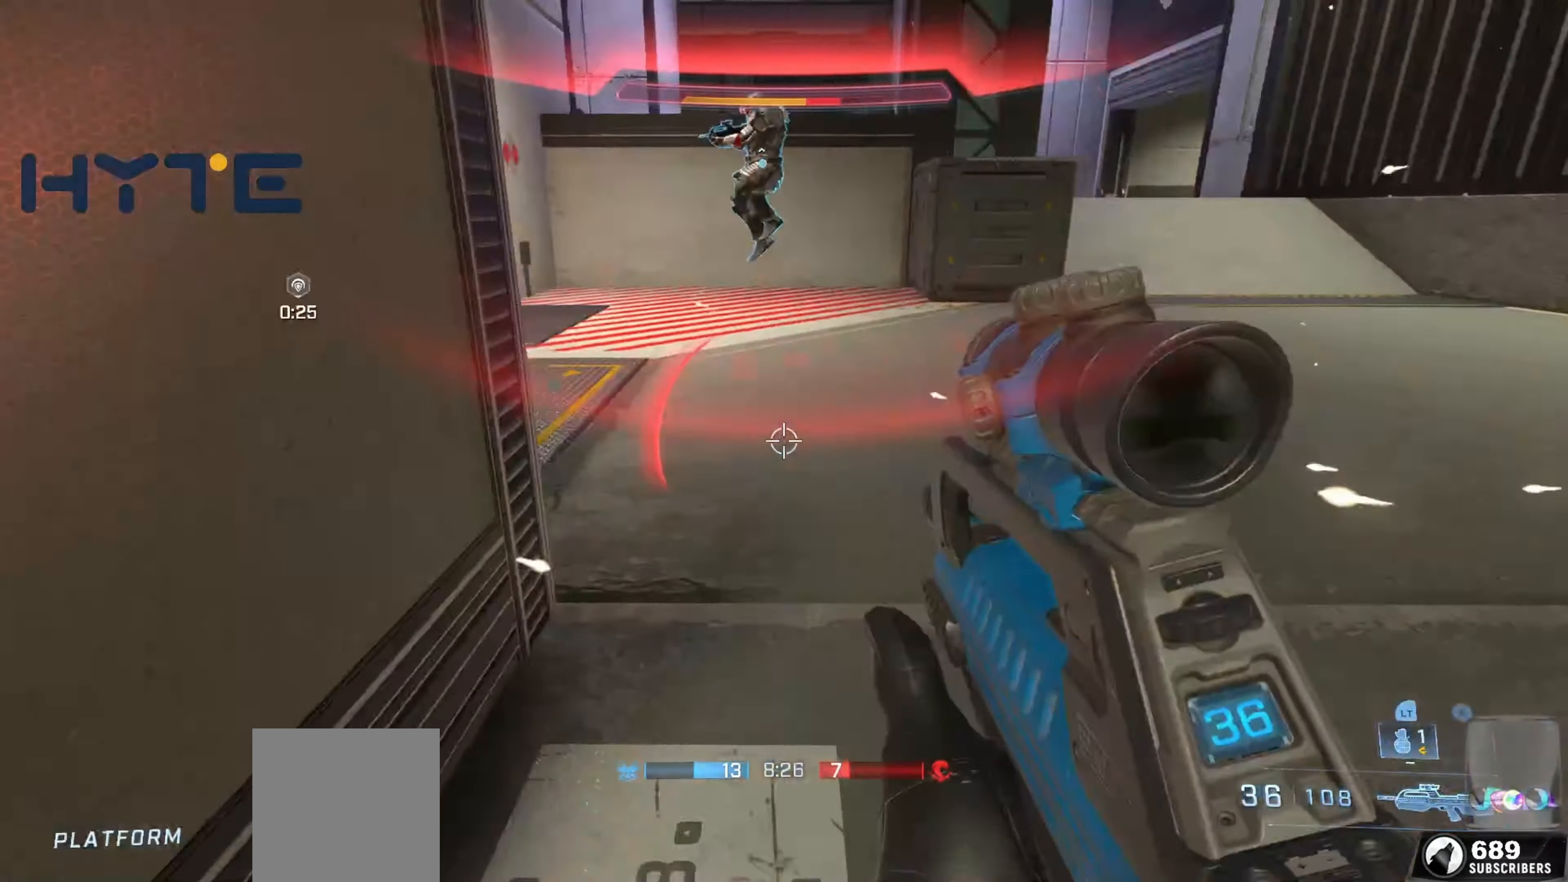
{"buttons": [], "left_stick": "left", "right_stick": "left", "events": [[33, "left_stick", "down"], [83, "left_stick", "down-left"], [233, "right_stick", "center"], [283, "right_stick", "left"], [350, "left_stick", "left"]]}
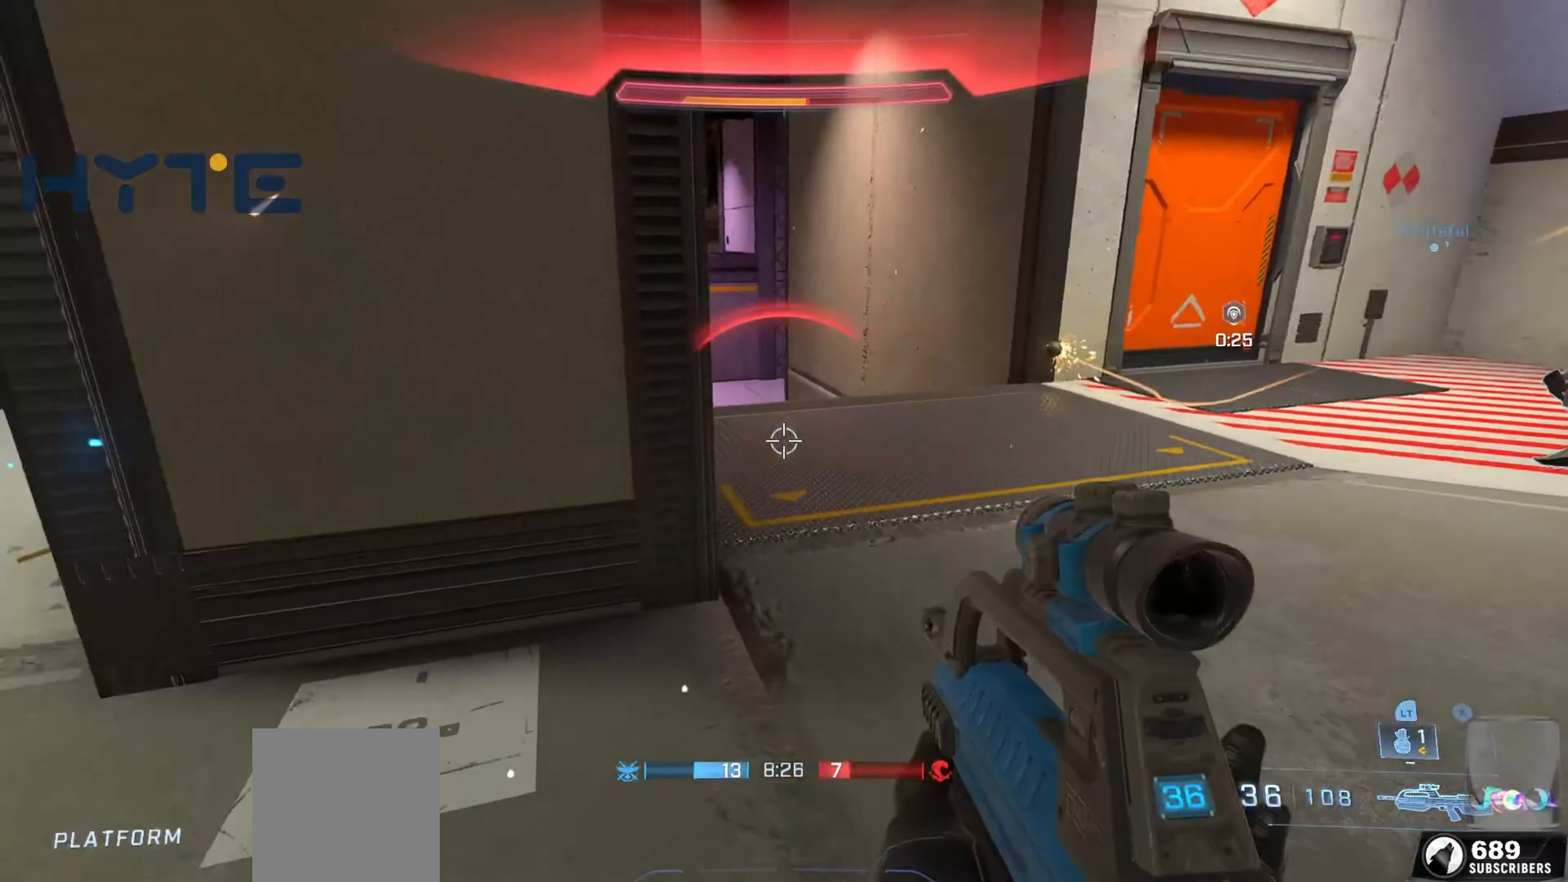
{"buttons": [], "left_stick": "up-left", "right_stick": "right", "events": [[50, "right_stick", "up"], [133, "right_stick", "left"], [267, "right_stick", "center"], [350, "right_stick", "right"], [400, "left_stick", "up-left"]]}
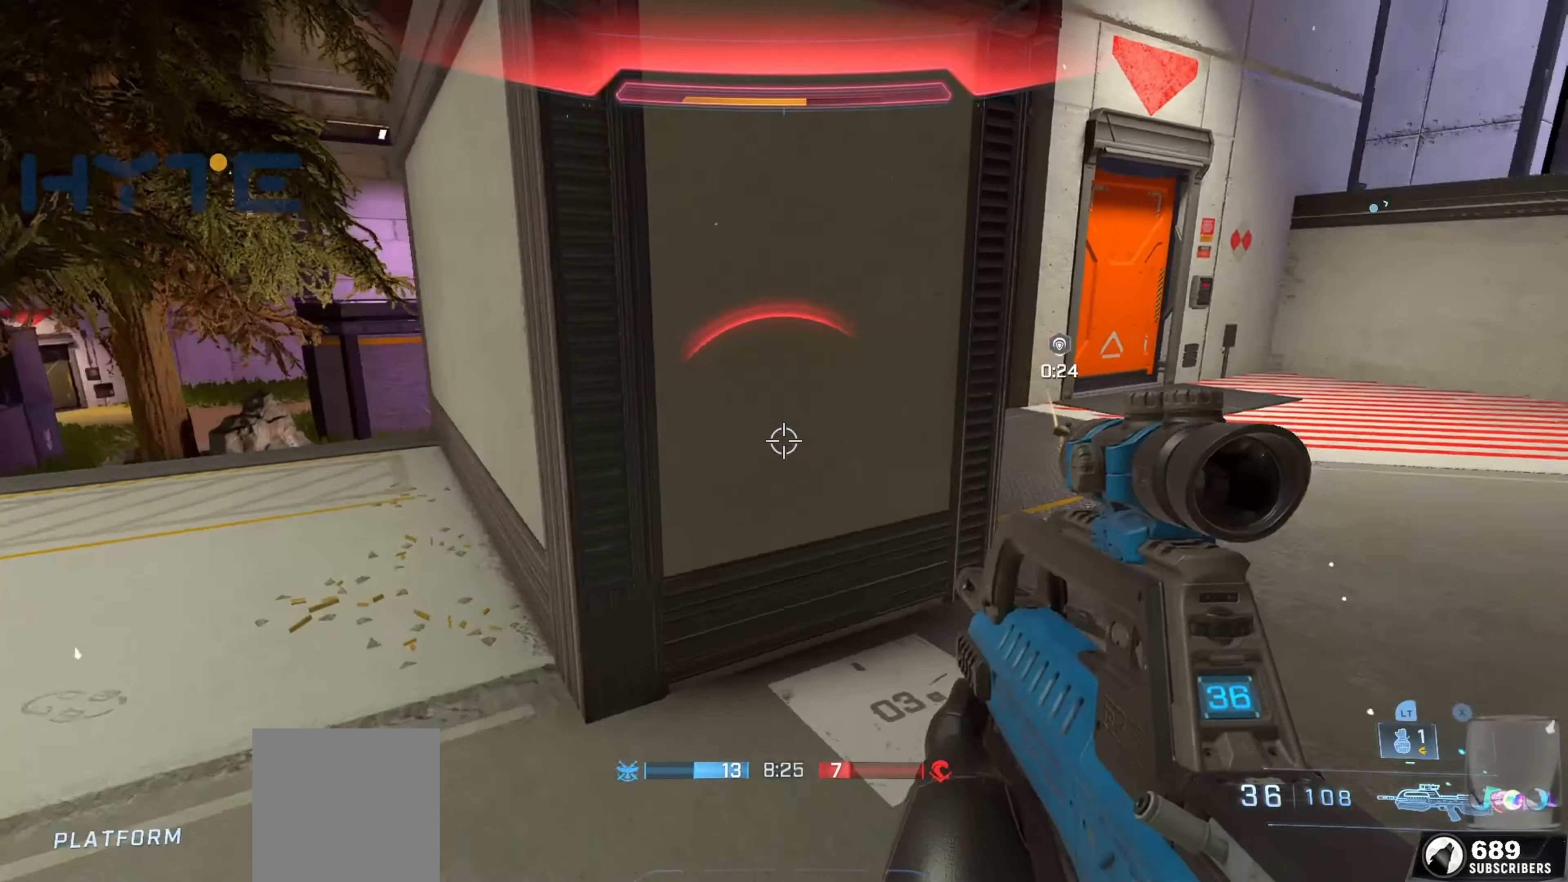
{"buttons": [], "left_stick": "up-left", "right_stick": "center", "events": [[17, "left_stick", "left"], [167, "left_stick", "down"], [200, "right_stick", "center"], [250, "left_stick", "right"], [350, "left_stick", "up"], [467, "left_stick", "up-left"]]}
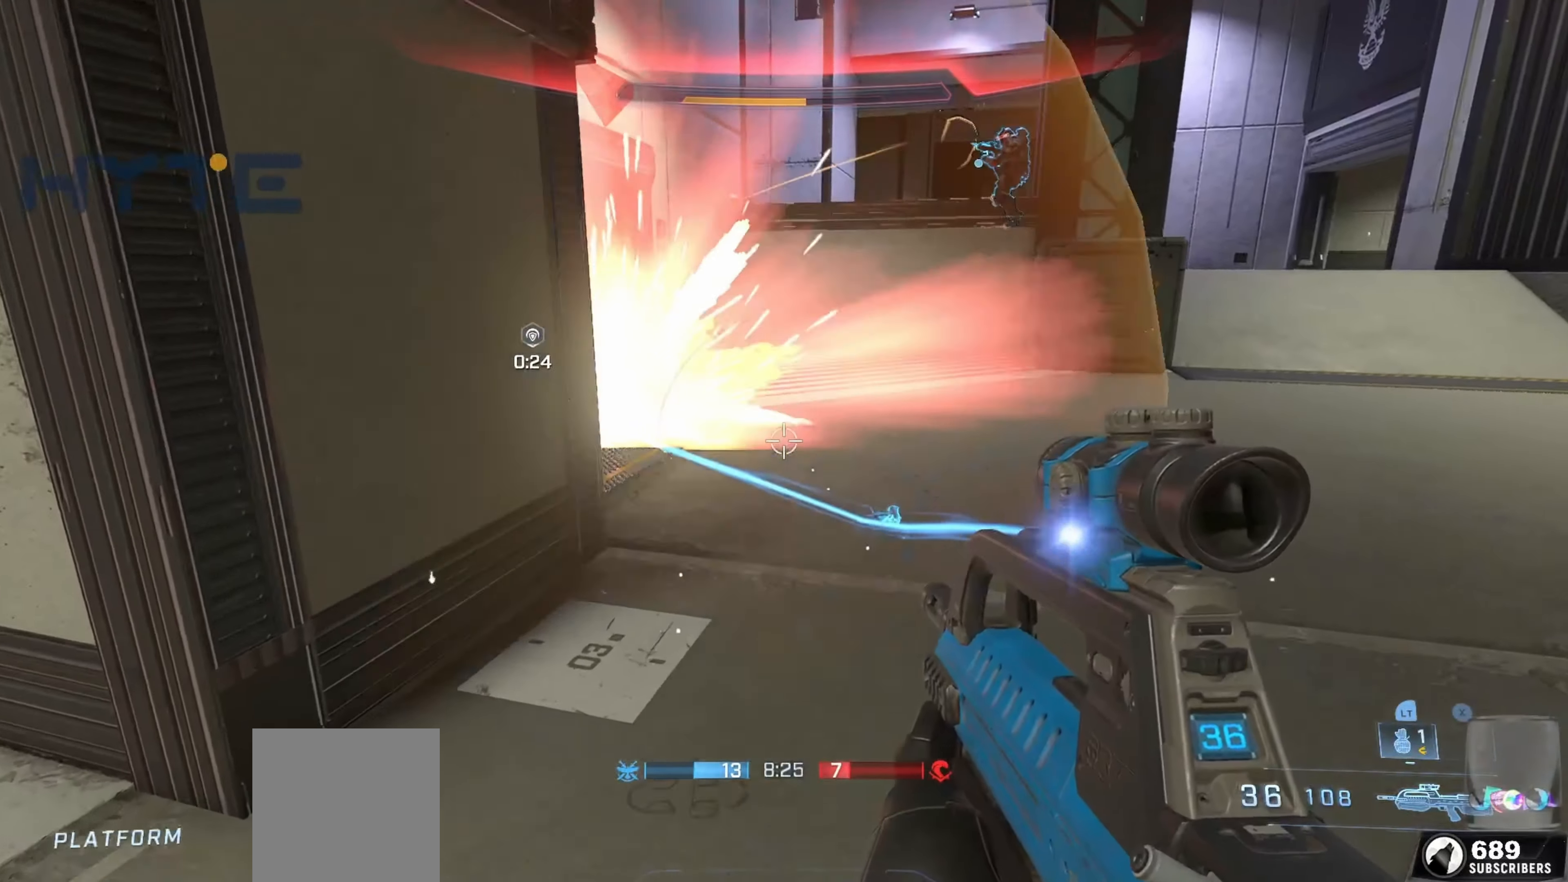
{"buttons": [], "left_stick": "down-left", "right_stick": "center", "events": [[50, "right_stick", "right"], [167, "left_stick", "down-left"], [500, "right_stick", "center"]]}
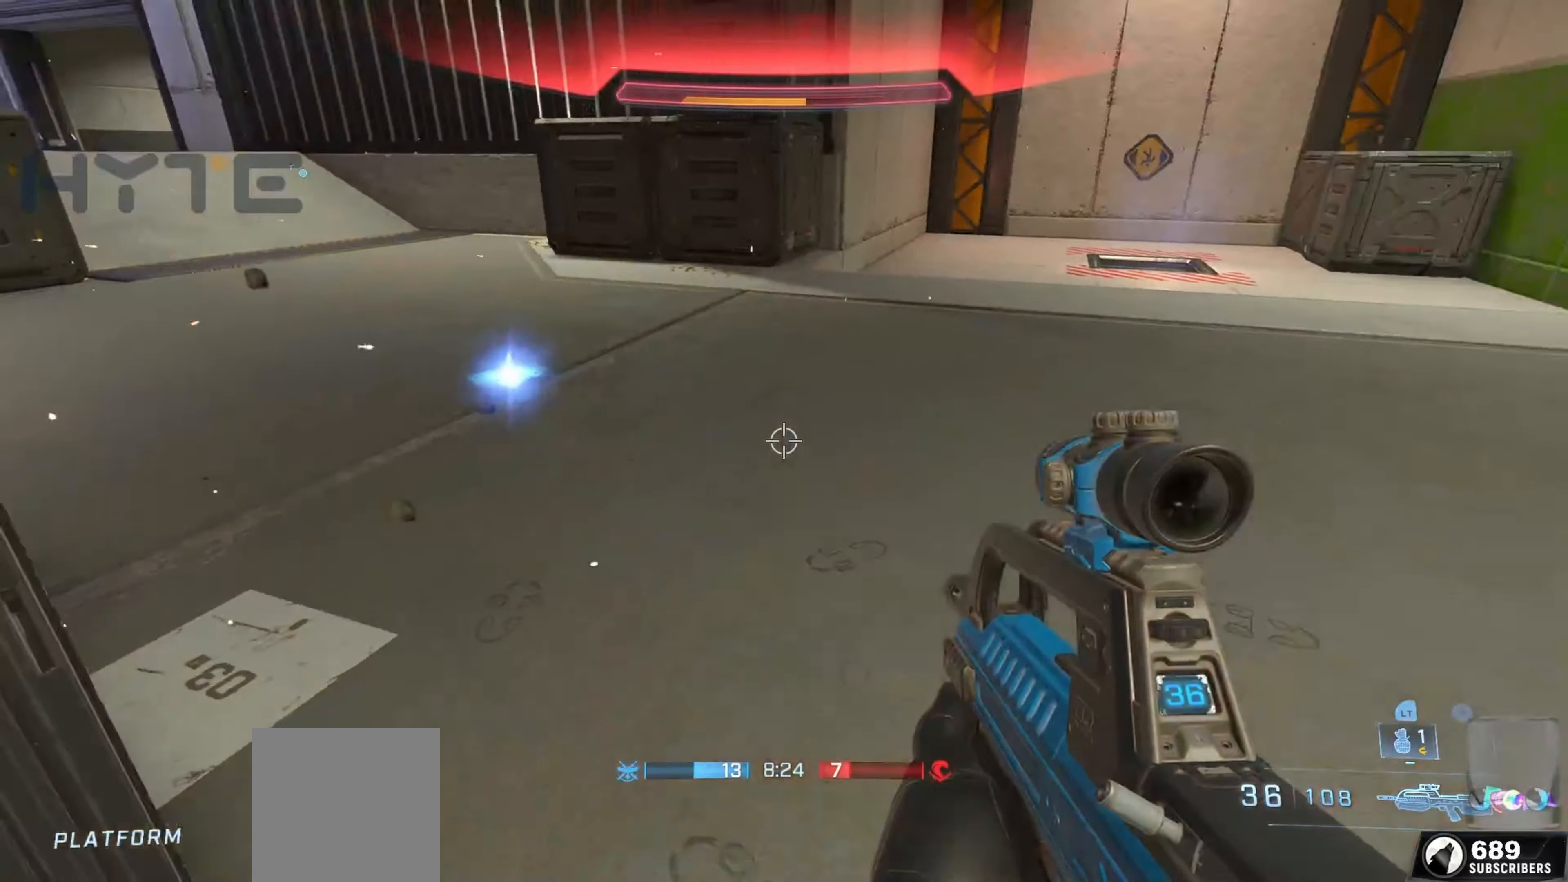
{"buttons": [], "left_stick": "down-left", "right_stick": "center", "events": [[133, "right_stick", "right"], [200, "left_stick", "up"], [217, "right_stick", "center"], [400, "left_stick", "down-left"]]}
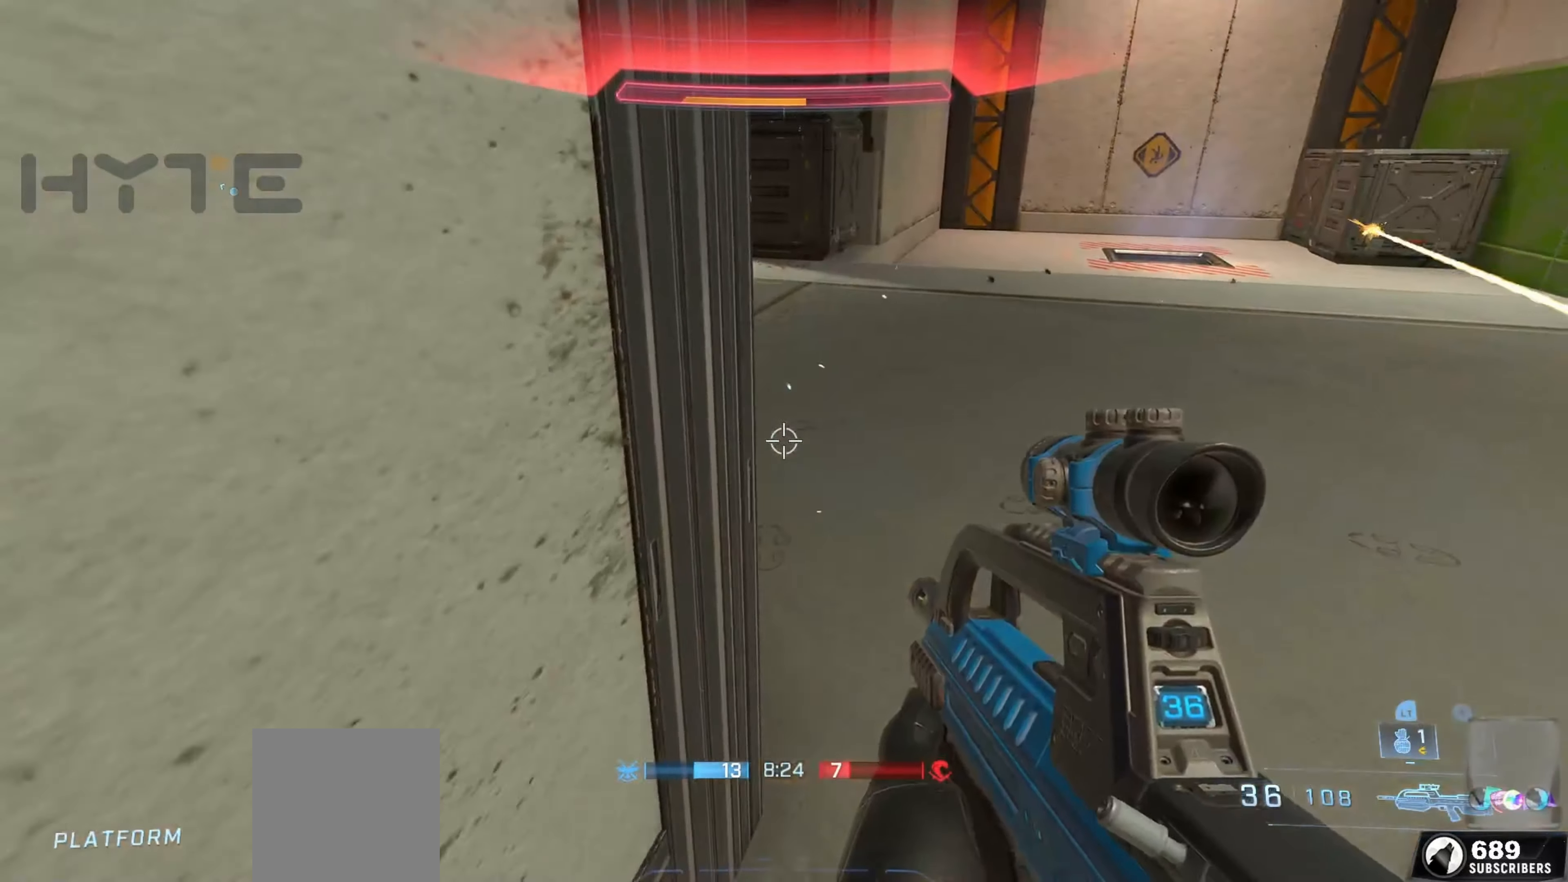
{"buttons": ["A"], "left_stick": "up-right", "right_stick": "left", "events": [[100, "left_stick", "center"], [217, "left_stick", "up-right"], [267, "right_stick", "right"], [383, "right_stick", "left"], [433, "A", "down"]]}
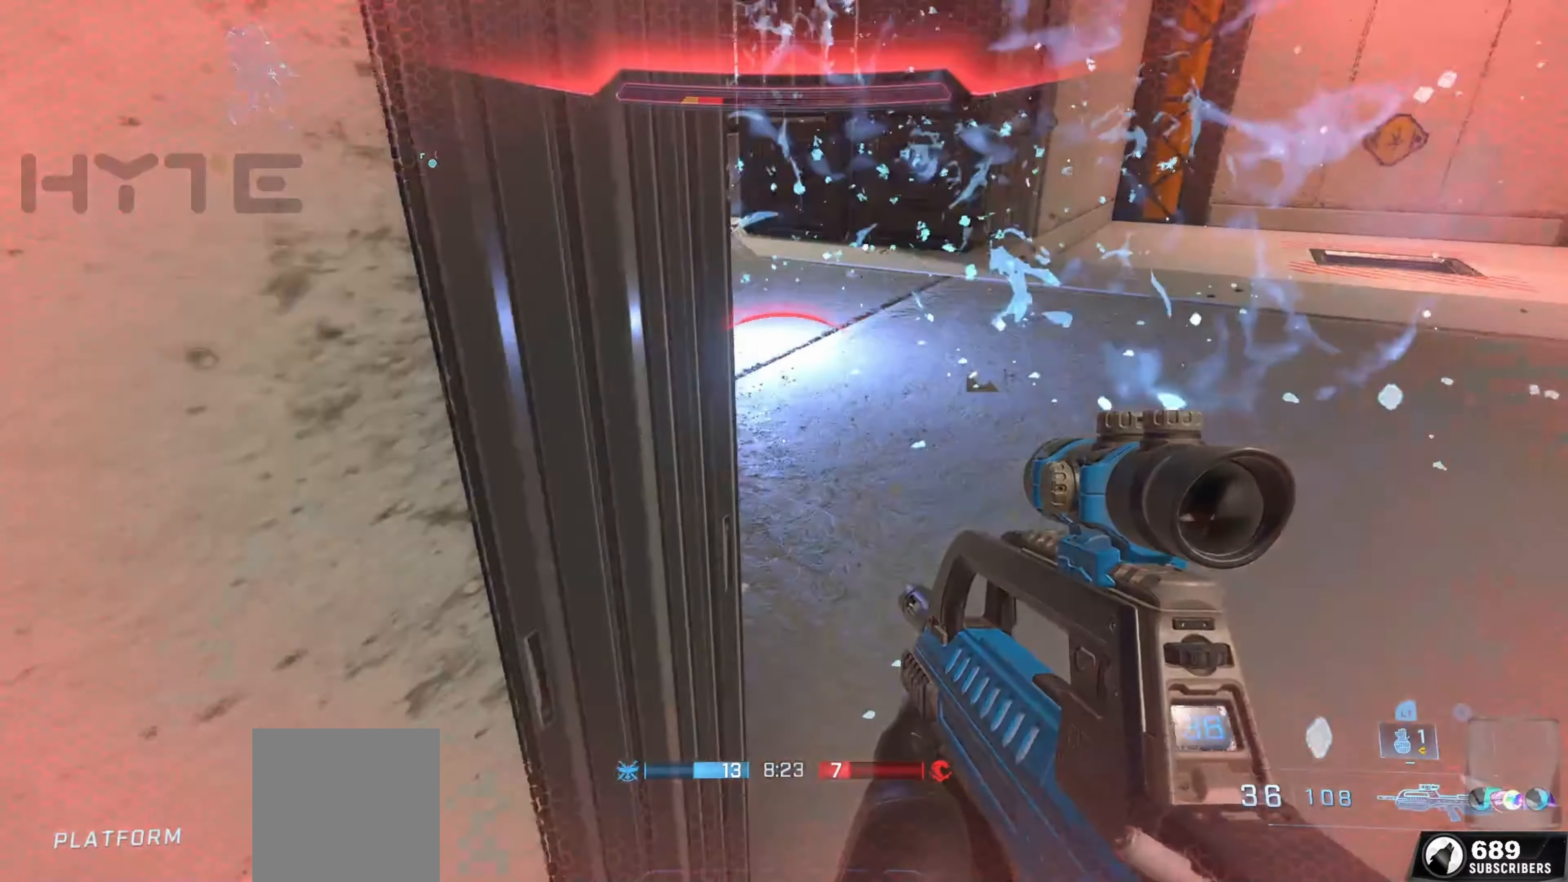
{"buttons": [], "left_stick": "up", "right_stick": "left", "events": [[50, "A", "up"], [117, "A", "down"], [133, "left_stick", "up"], [217, "A", "up"], [267, "right_stick", "up"], [317, "right_stick", "up-left"], [417, "right_stick", "left"]]}
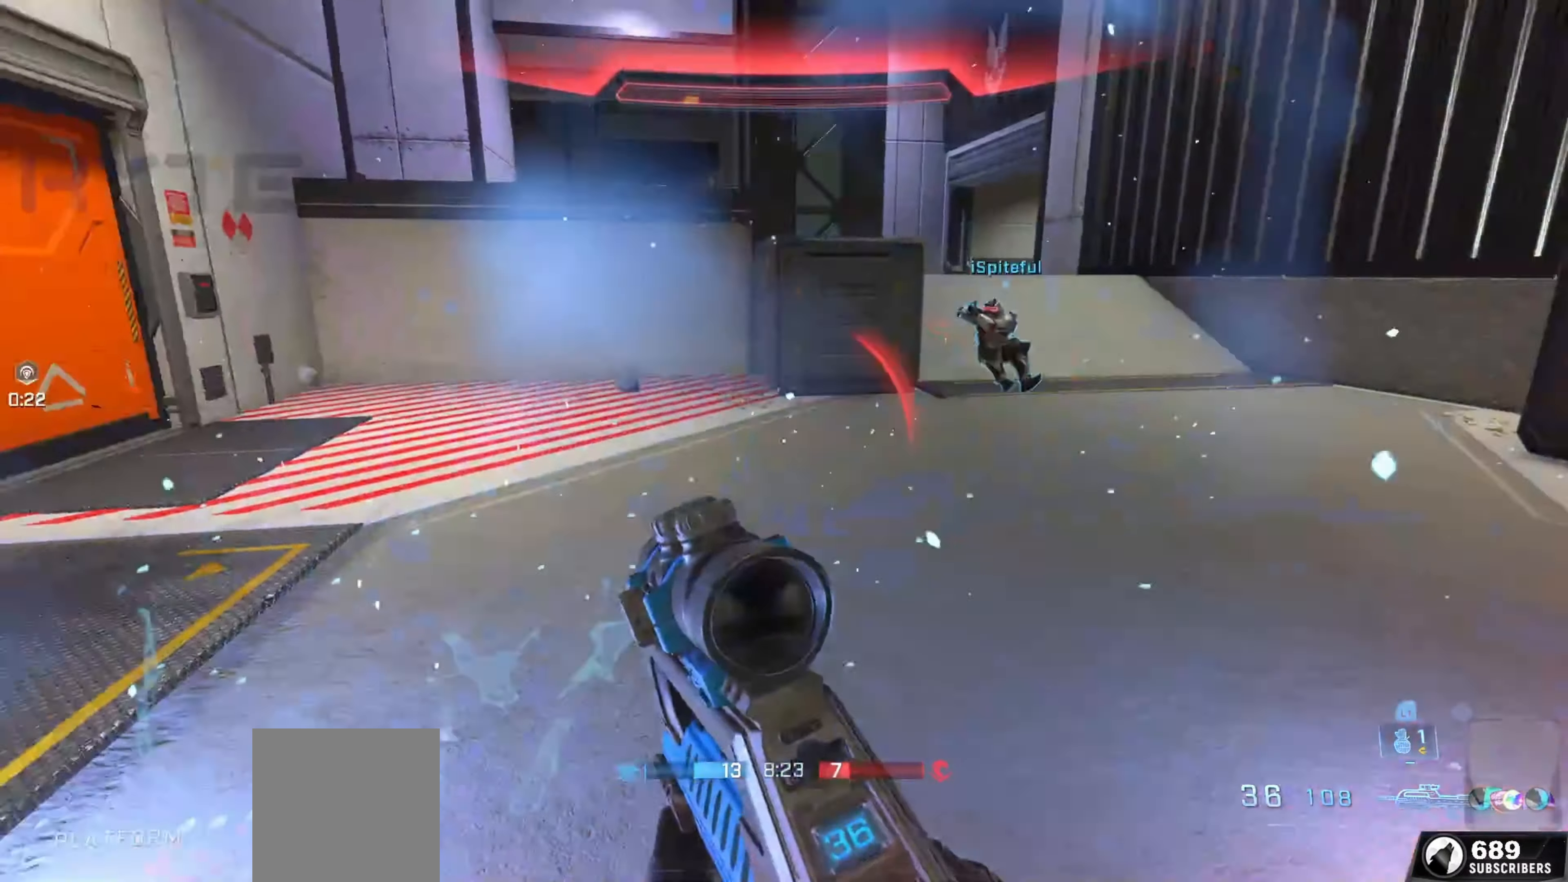
{"buttons": [], "left_stick": "up-left", "right_stick": "center", "events": [[33, "right_stick", "up-left"], [117, "L3", "down"], [117, "left_stick", "up-left"], [200, "right_stick", "center"], [467, "L3", "up"]]}
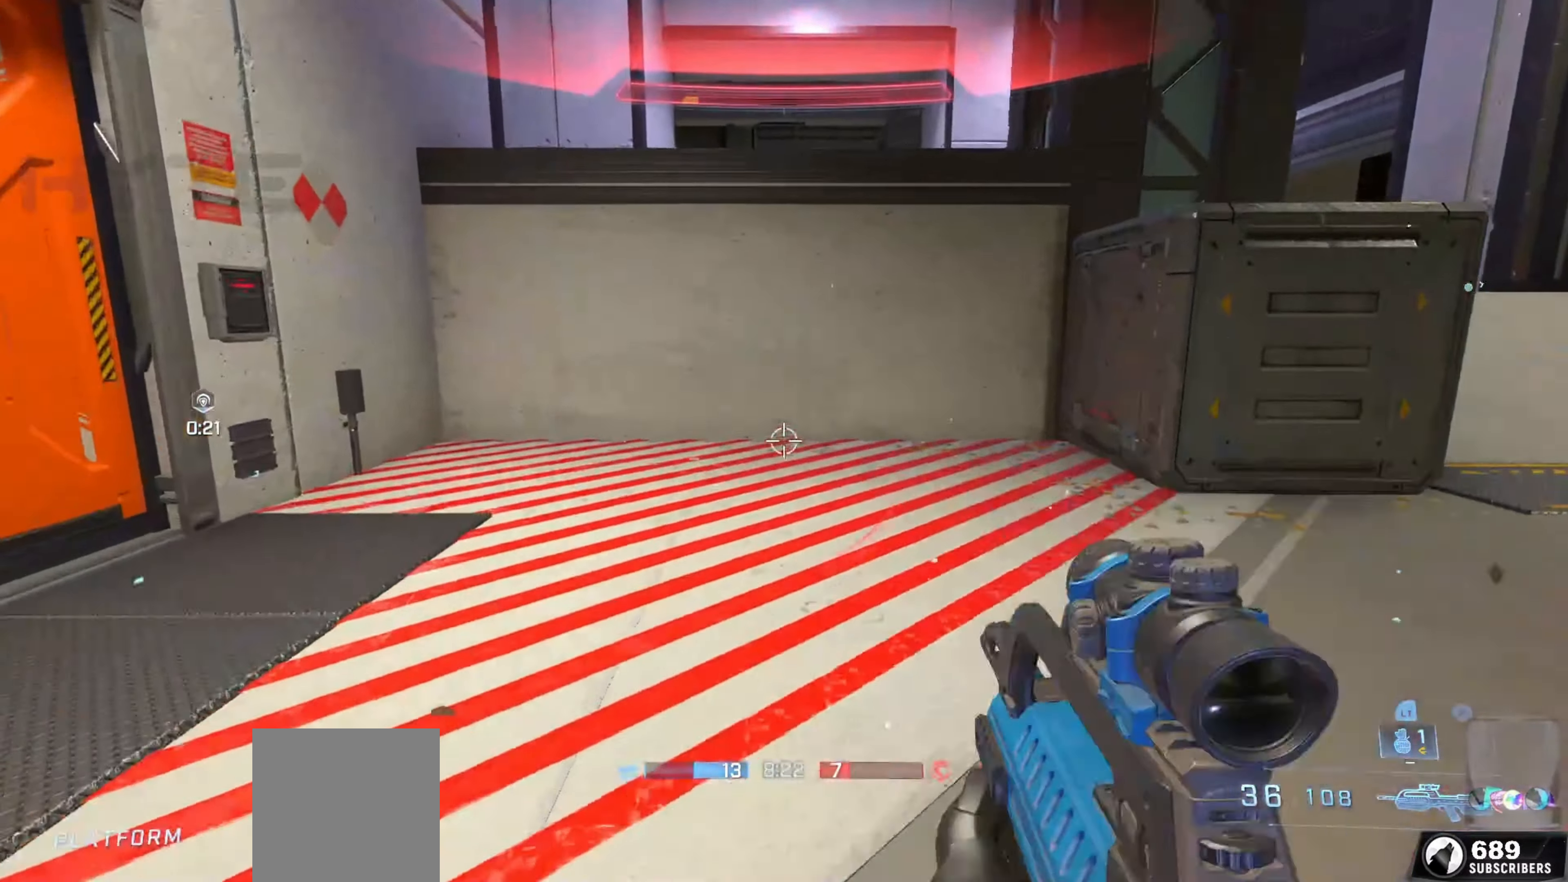
{"buttons": ["L3"], "left_stick": "up-left", "right_stick": "down", "events": [[17, "right_stick", "up-left"], [100, "L1", "down"], [183, "right_stick", "center"], [200, "L3", "down"], [250, "L1", "up"], [450, "right_stick", "down"]]}
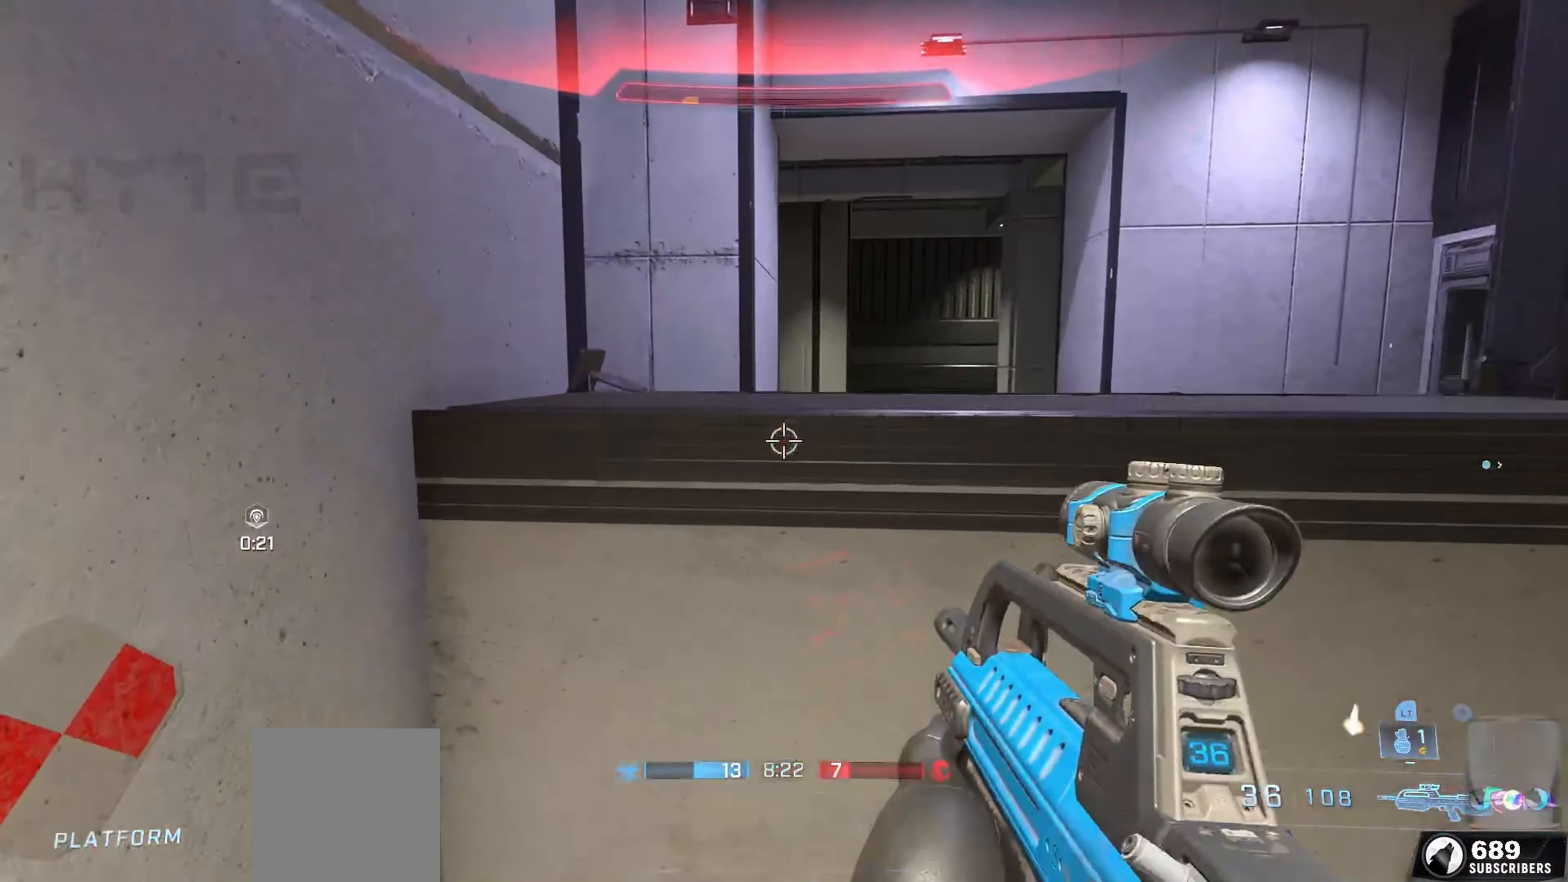
{"buttons": ["L1", "L3"], "left_stick": "up-left", "right_stick": "center", "events": [[50, "right_stick", "center"], [133, "right_stick", "up-right"], [217, "right_stick", "up"], [233, "L1", "down"], [467, "right_stick", "center"]]}
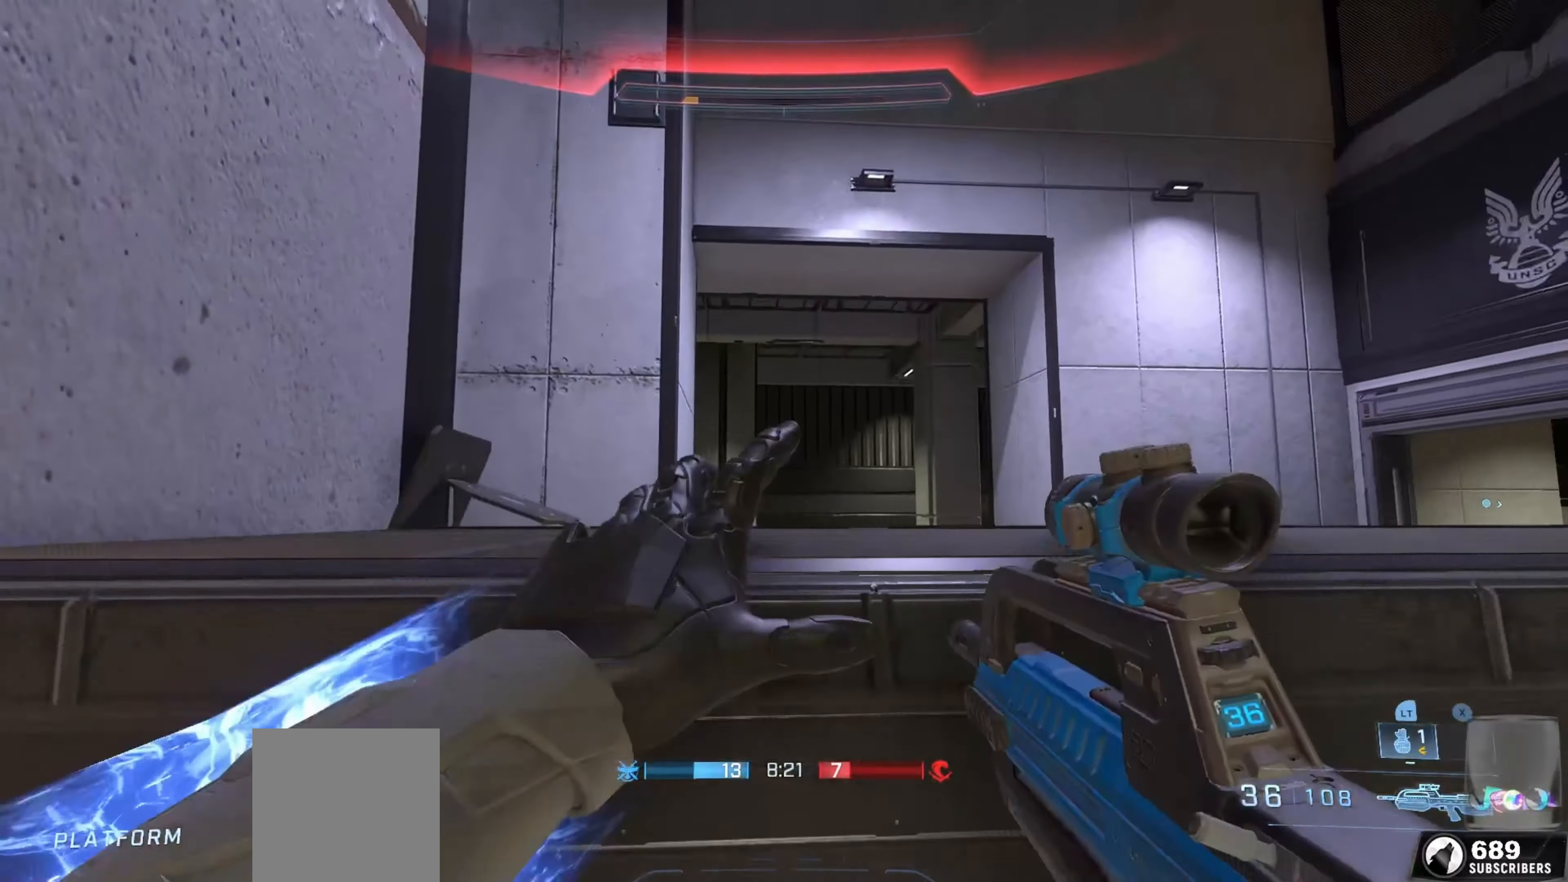
{"buttons": [], "left_stick": "up", "right_stick": "down-left", "events": [[67, "L1", "up"], [67, "L3", "up"], [133, "right_stick", "down-left"], [200, "left_stick", "up"], [400, "right_stick", "down"], [500, "right_stick", "down-left"]]}
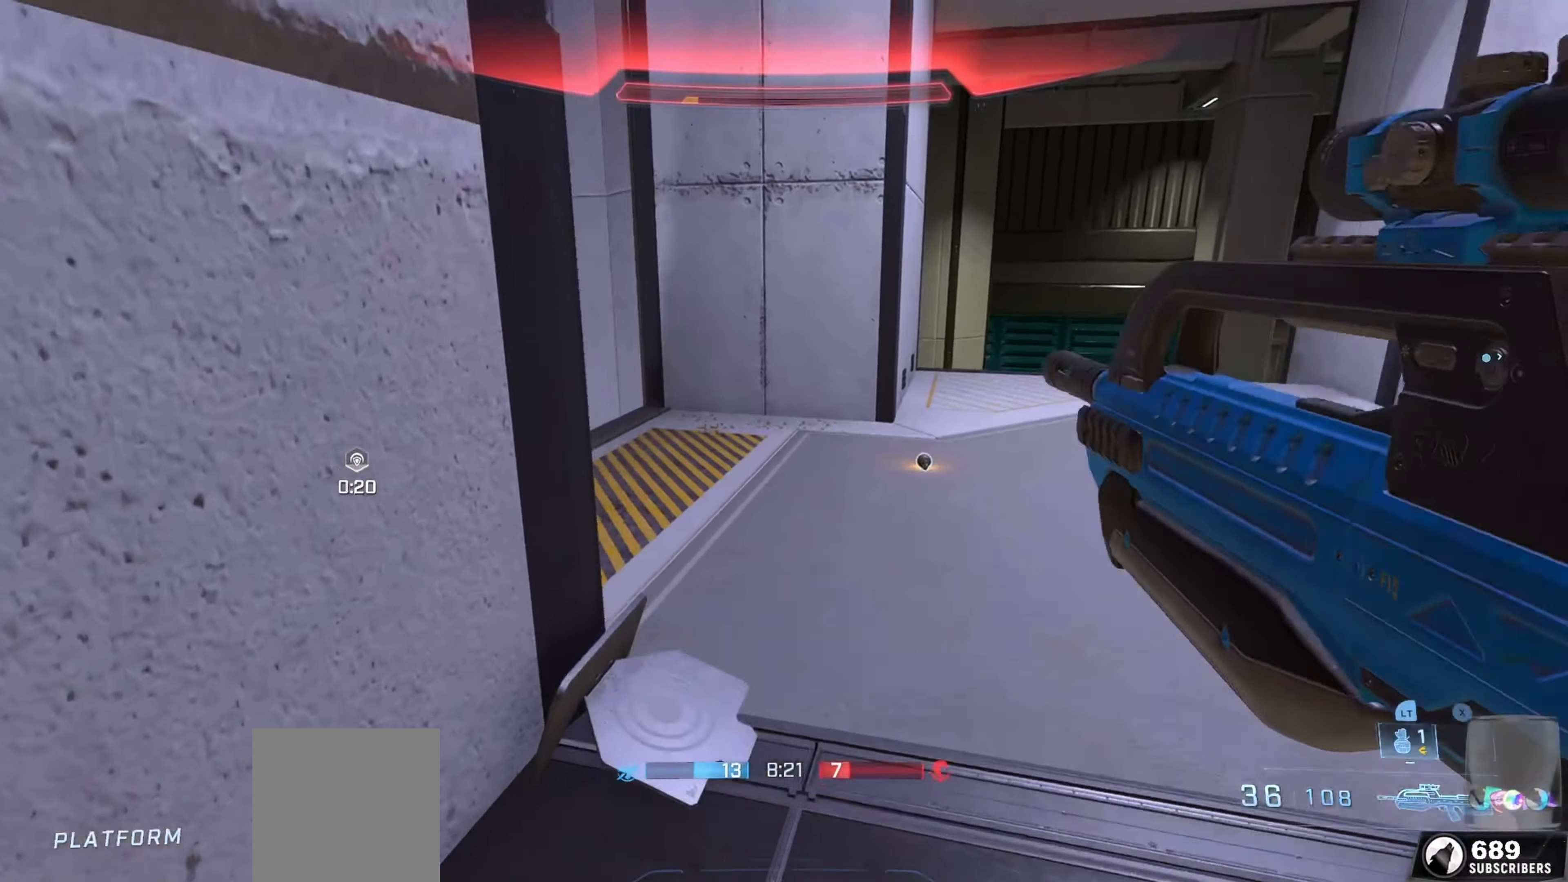
{"buttons": [], "left_stick": "center", "right_stick": "center", "events": [[117, "left_stick", "up-right"], [234, "right_stick", "center"], [284, "right_stick", "left"], [334, "left_stick", "down-left"], [434, "right_stick", "center"], [467, "left_stick", "center"]]}
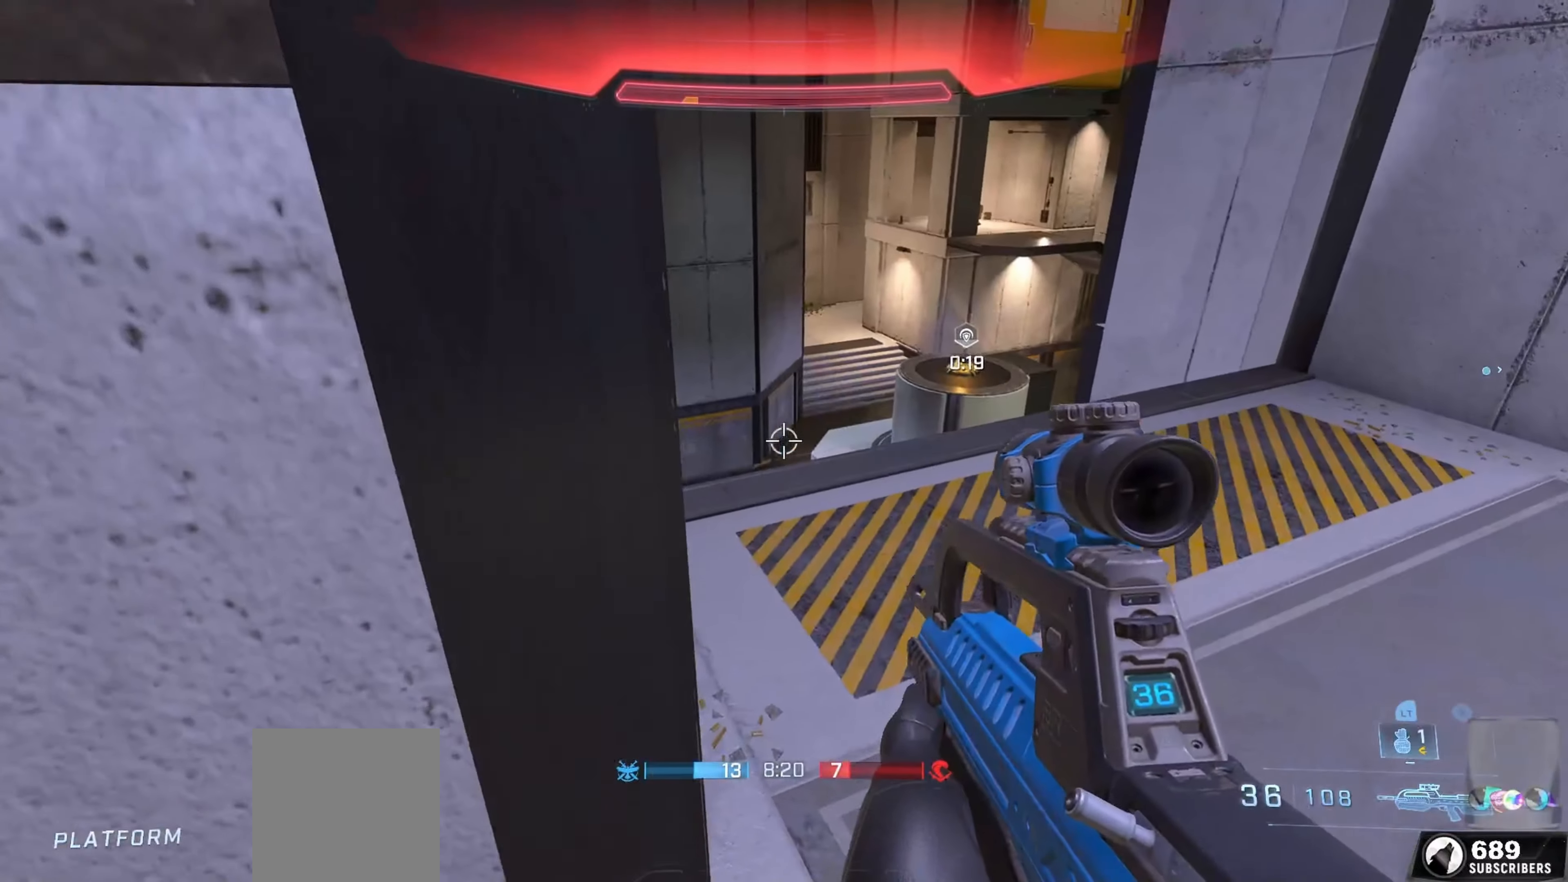
{"buttons": [], "left_stick": "up-right", "right_stick": "up-left", "events": [[17, "right_stick", "left"], [50, "left_stick", "up-right"], [167, "right_stick", "center"], [234, "right_stick", "left"], [250, "left_stick", "center"], [334, "left_stick", "up-right"], [350, "right_stick", "down"], [400, "L2", "down"], [484, "right_stick", "up-left"], [500, "L2", "up"]]}